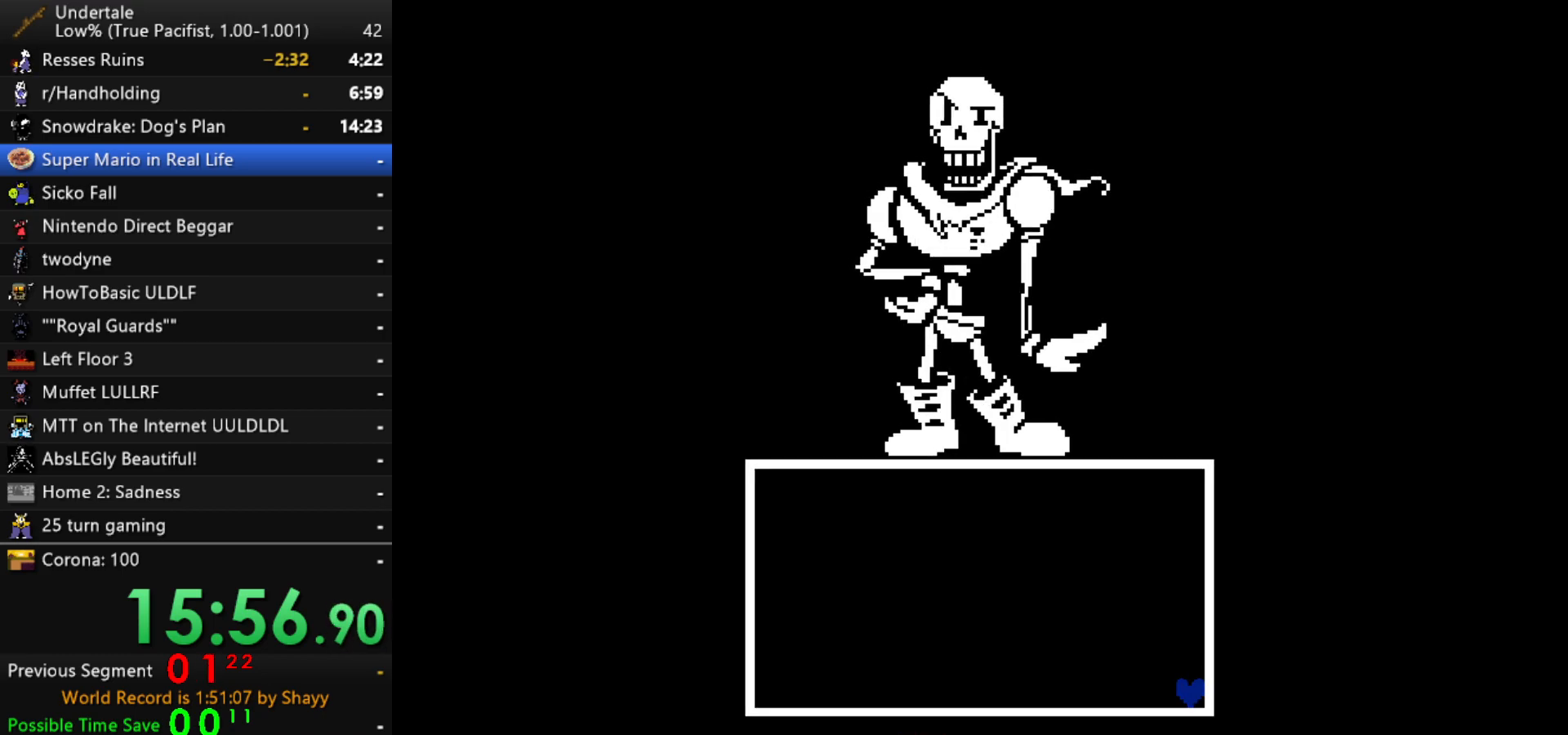
Gameplay with keyboard; each line is a JSON object with the keys held at the frame after it. "events" lists presses ("down") and releases ("up") of "c", "ctrl", "down", "left", "return", "right", "shift", "up", "x" and "z" between this image and that frame as [ms after this image, input, new state], when the widget could be followed in between. No other keys are recorded. Mouse input is not recorded.
{"keys": ["right"], "events": []}
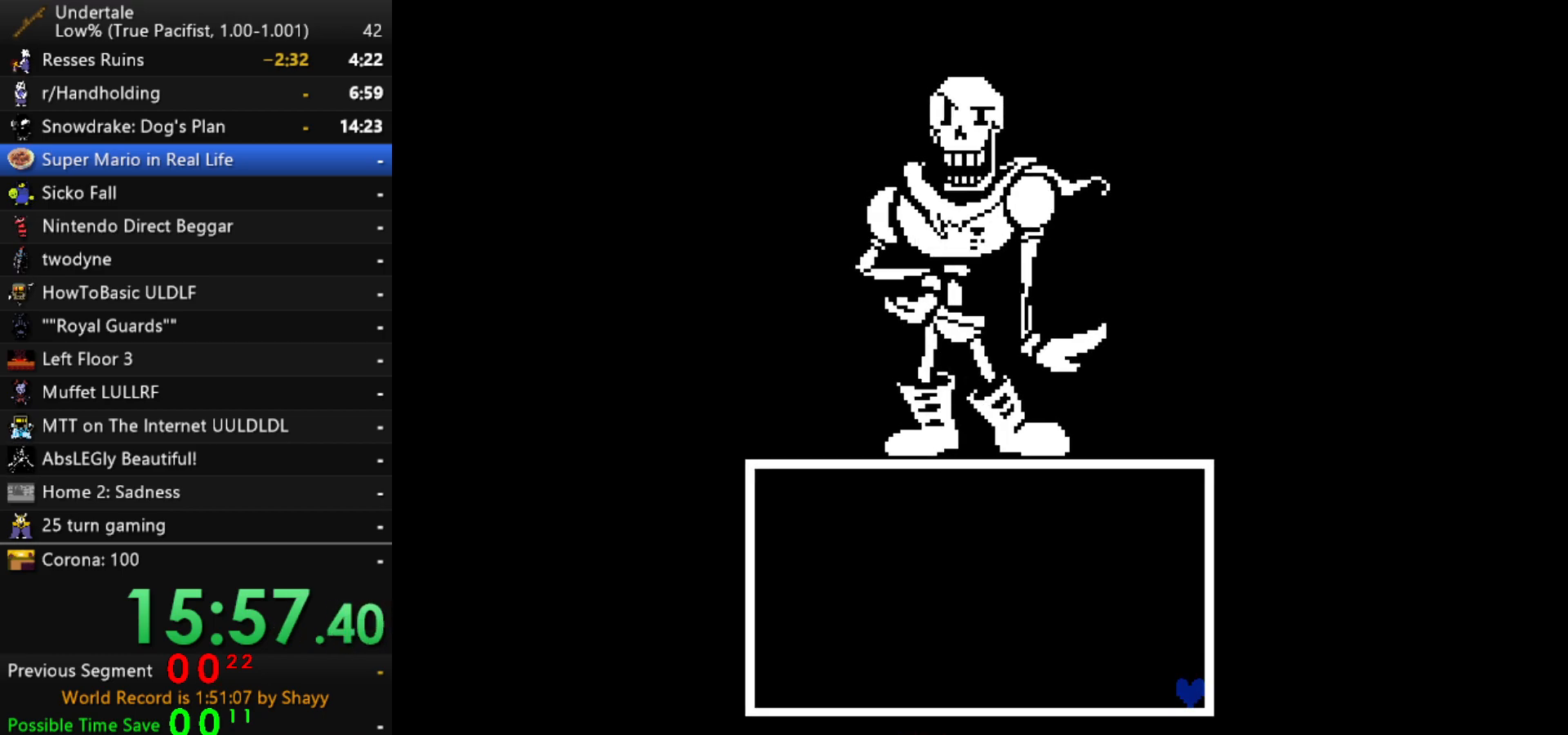
{"keys": ["right"], "events": []}
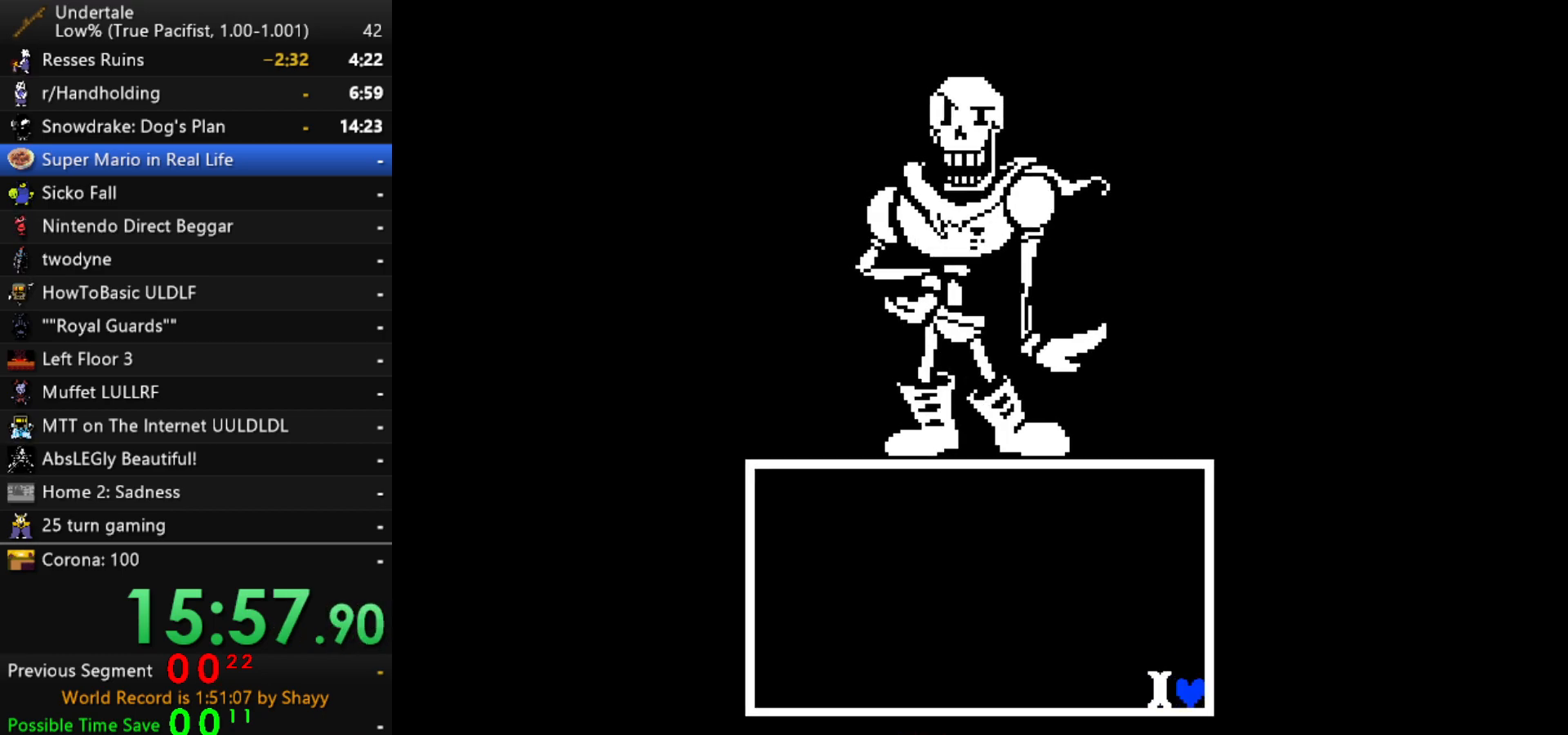
{"keys": ["left"], "events": [[300, "left", "down"], [350, "right", "up"]]}
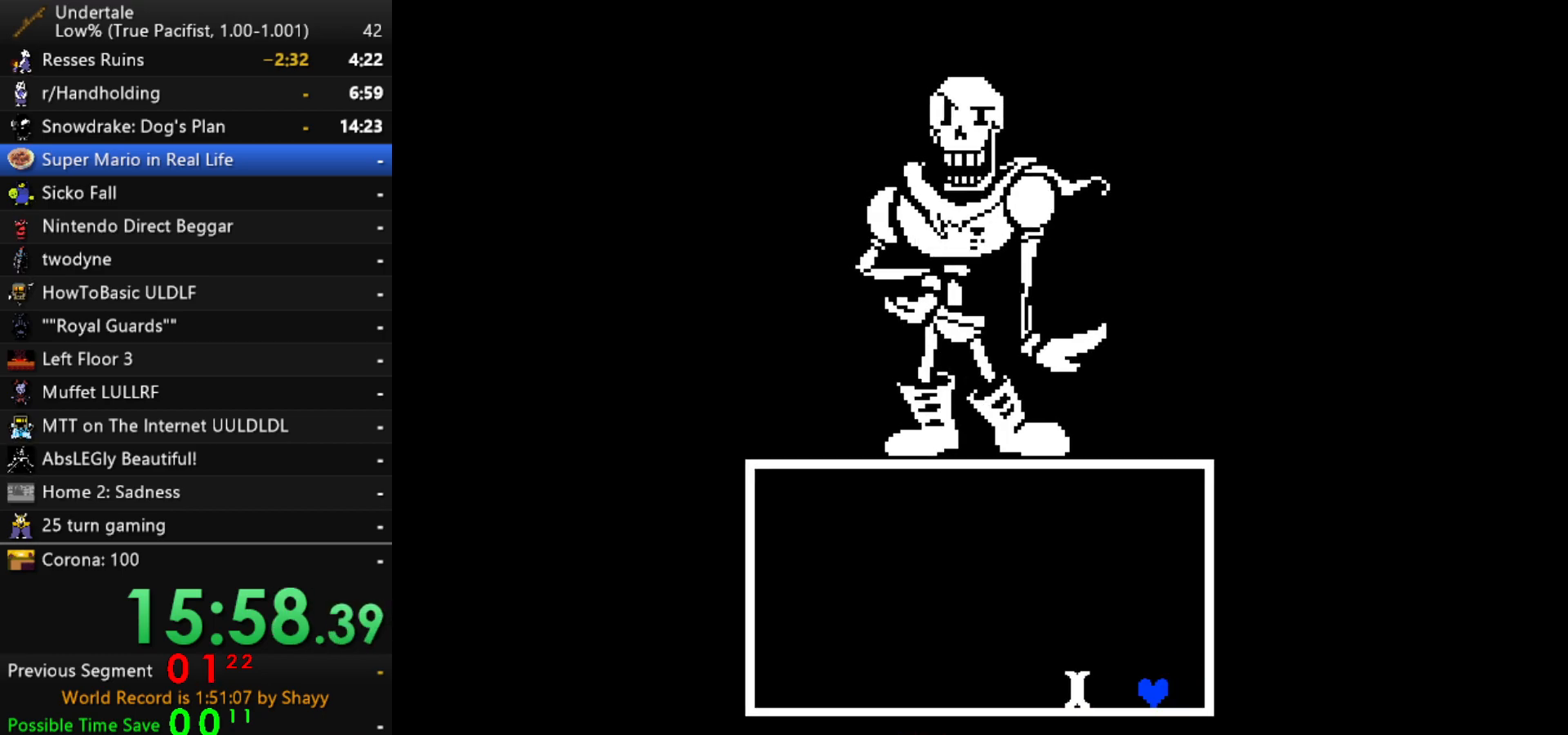
{"keys": ["right"], "events": [[83, "left", "up"], [83, "right", "down"]]}
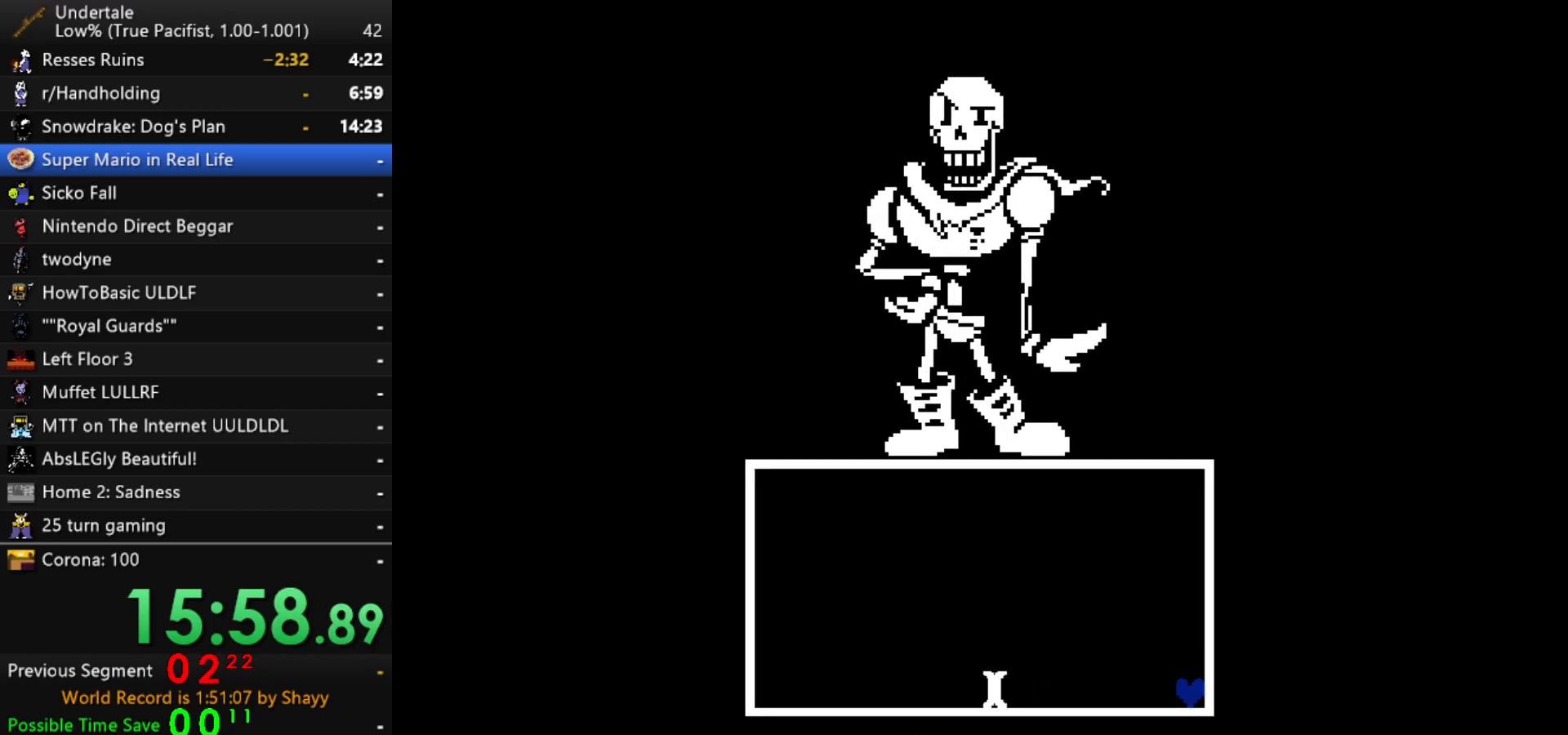
{"keys": ["right"], "events": []}
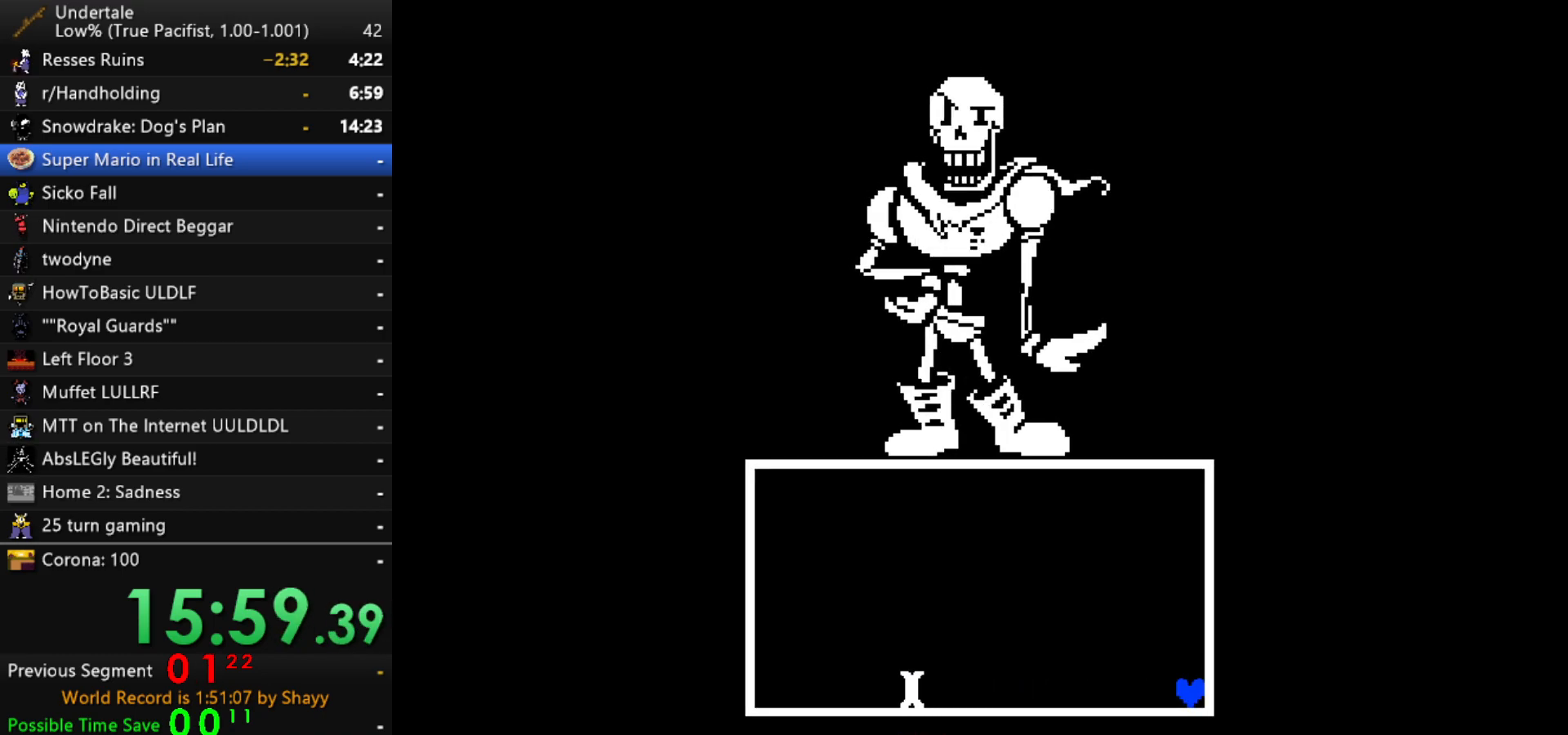
{"keys": [], "events": [[500, "right", "up"]]}
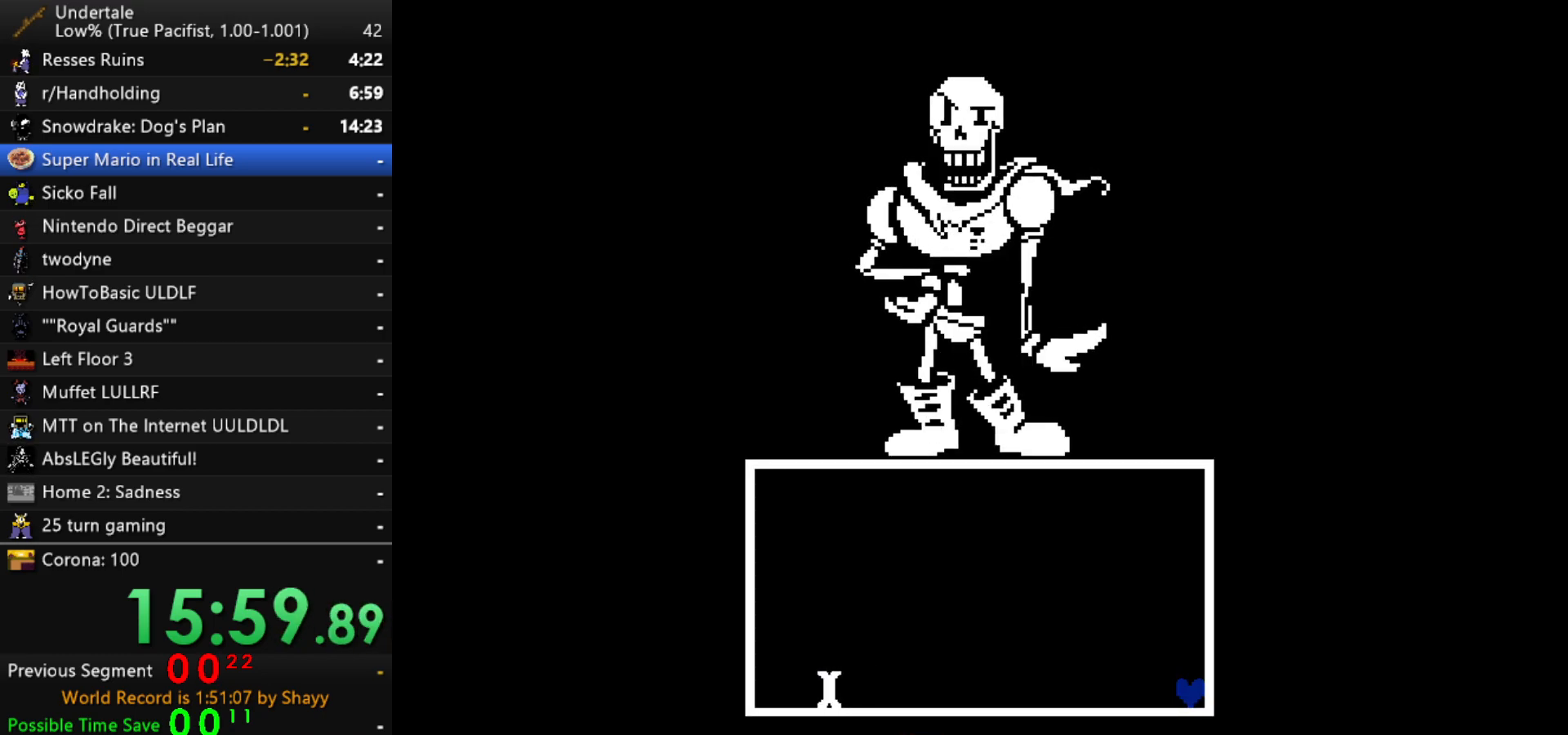
{"keys": [], "events": []}
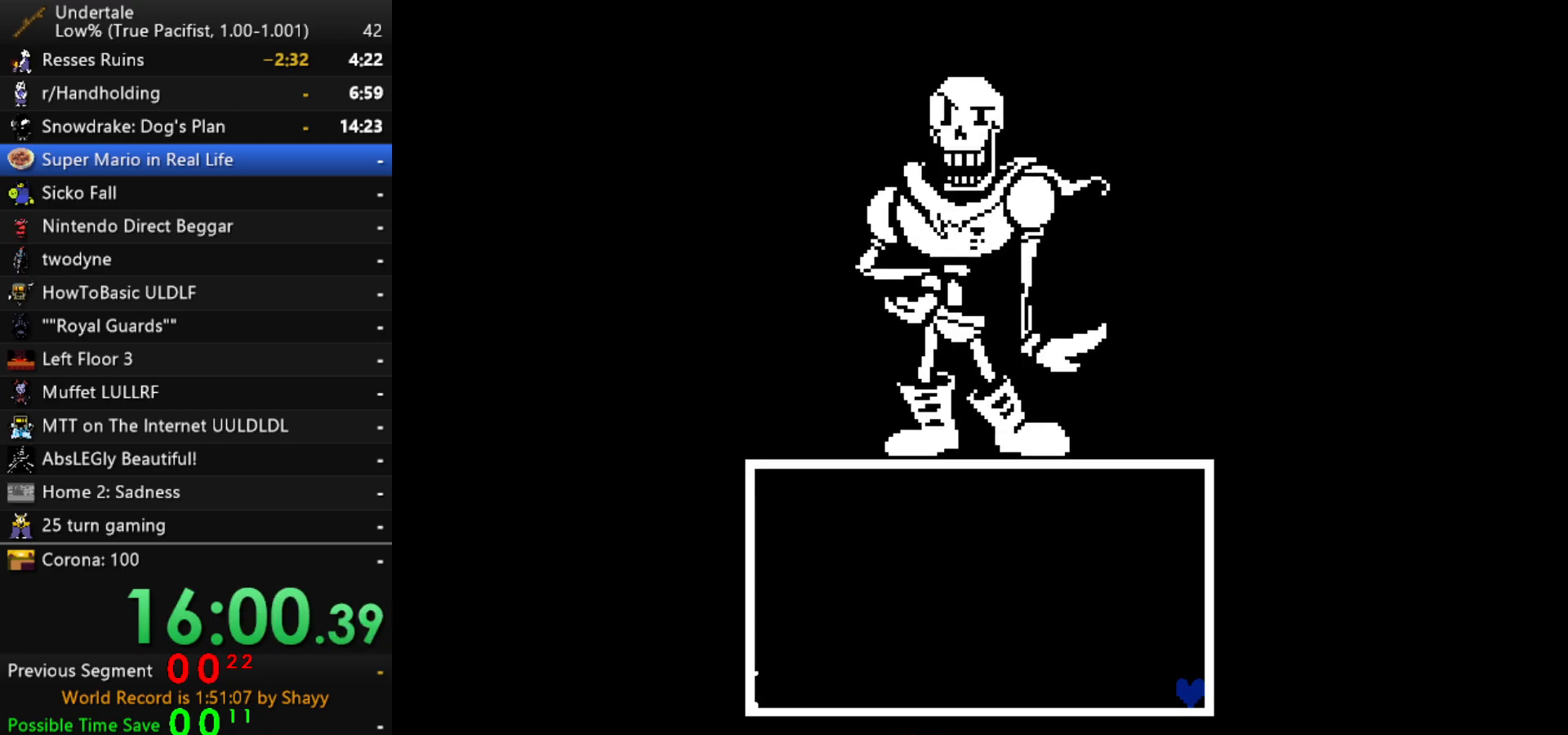
{"keys": [], "events": []}
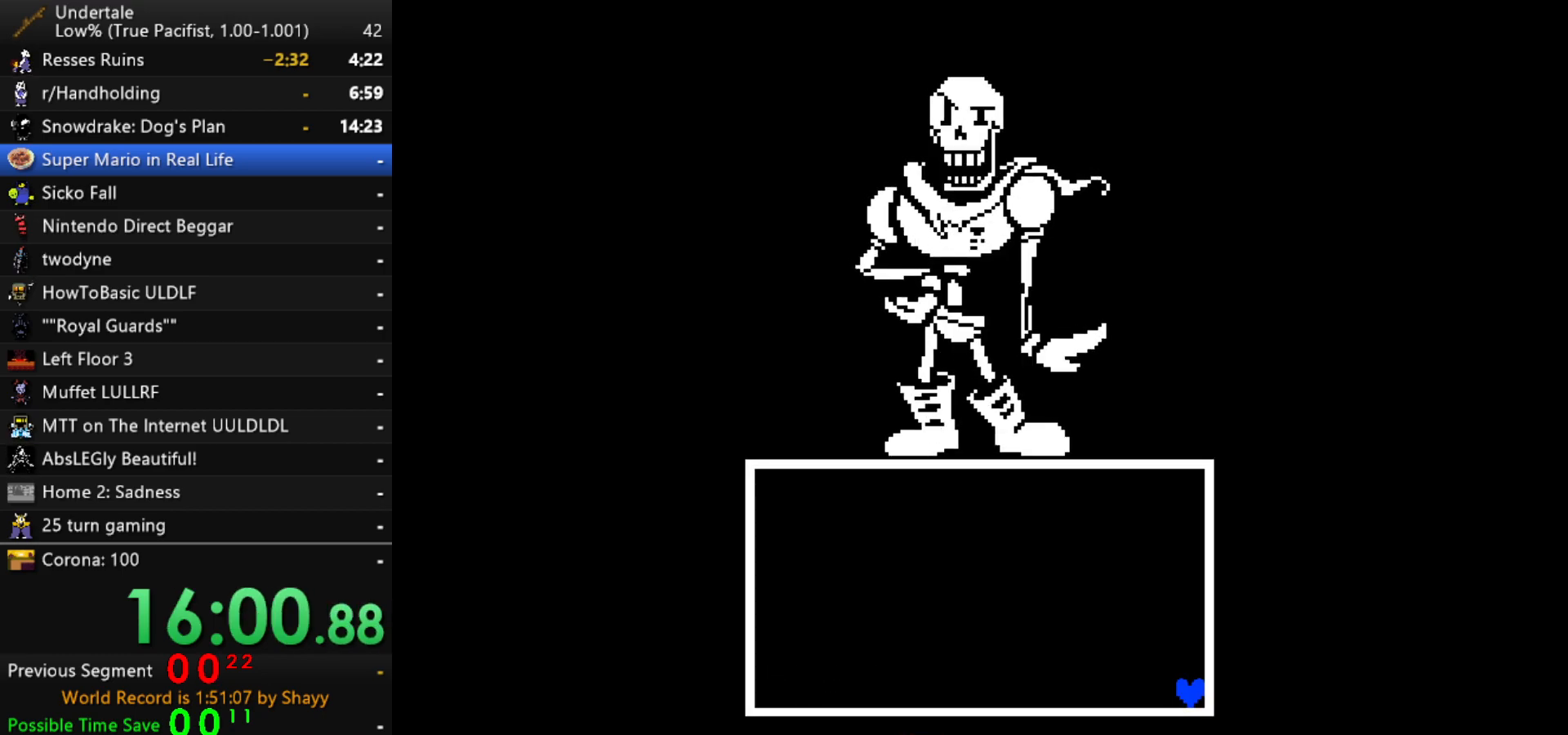
{"keys": [], "events": []}
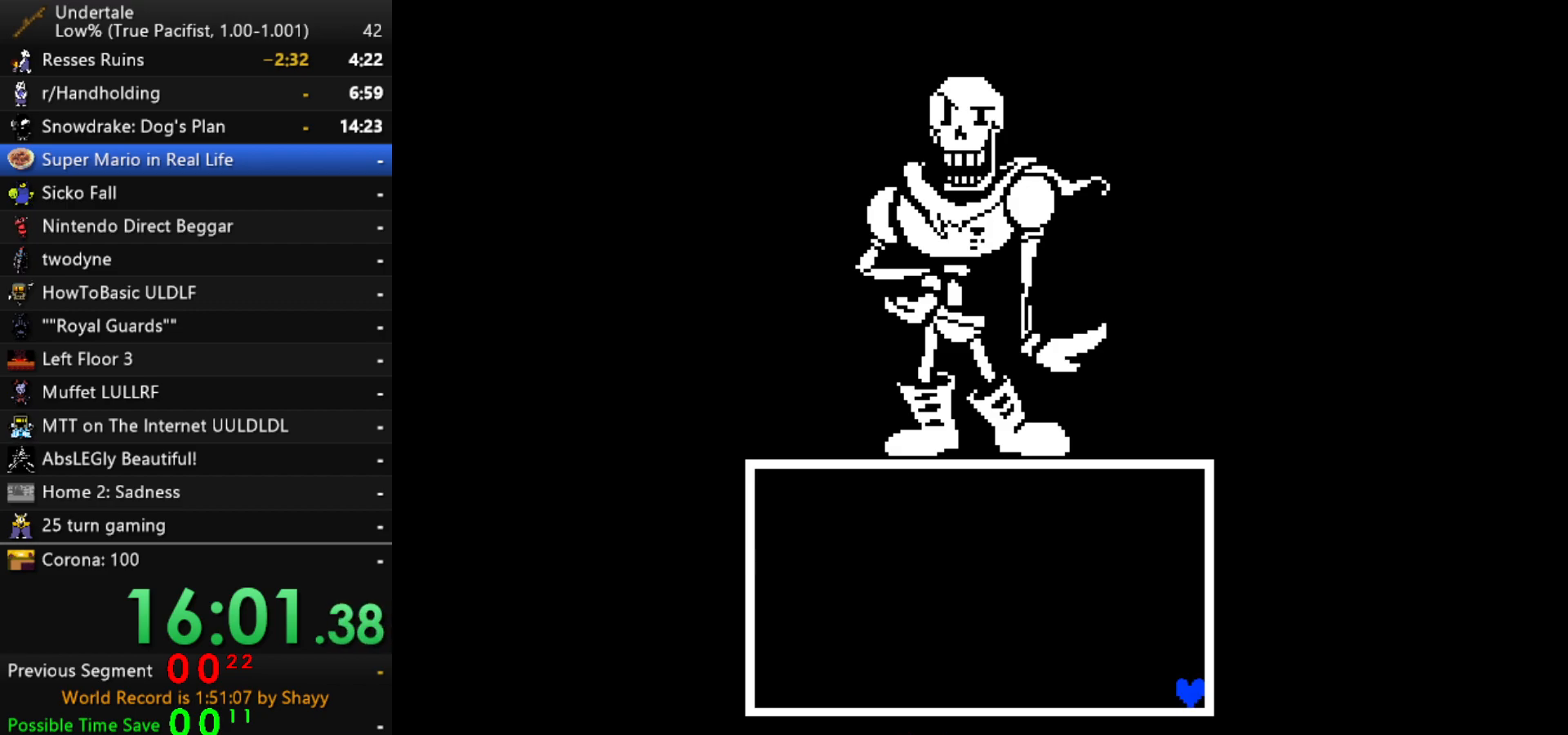
{"keys": [], "events": []}
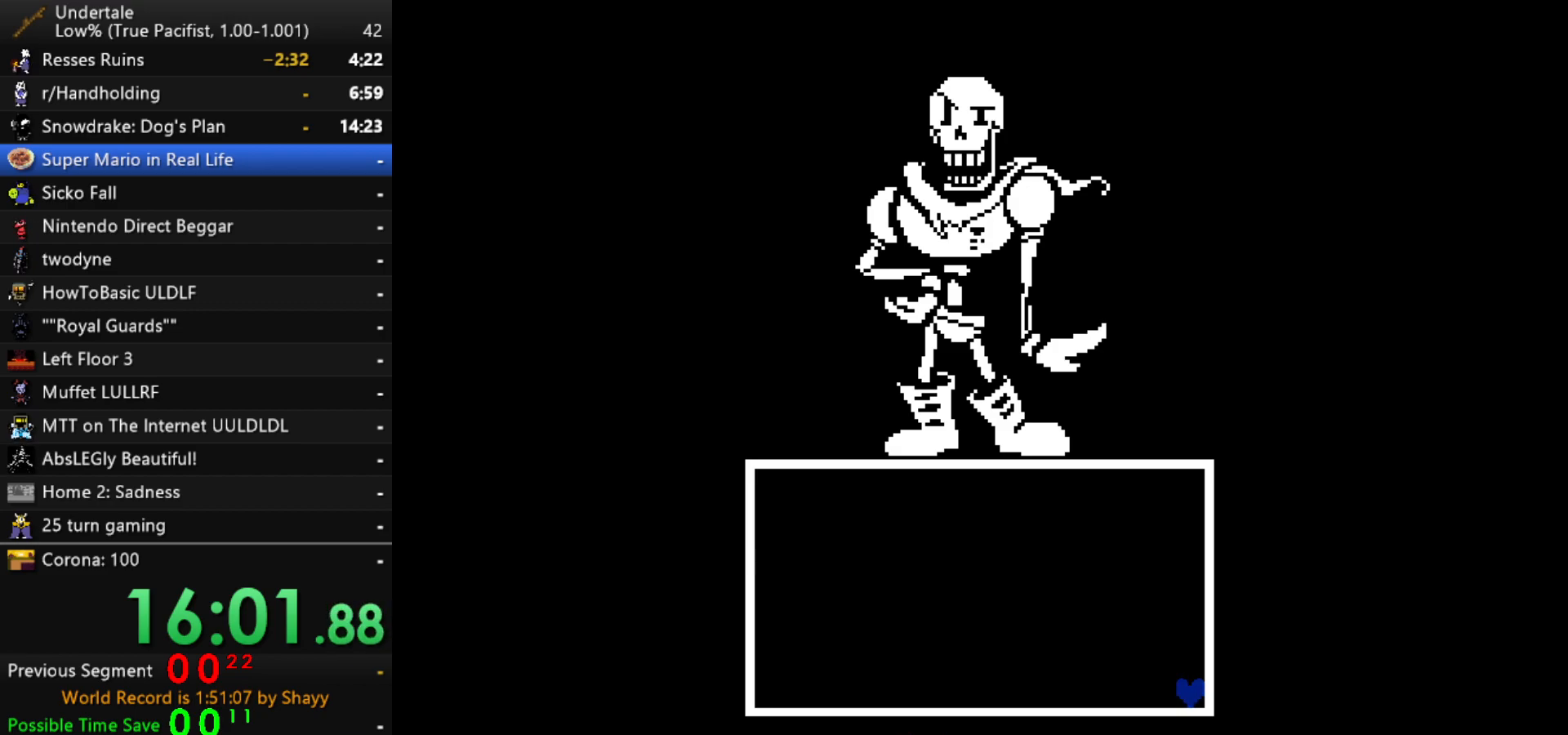
{"keys": [], "events": []}
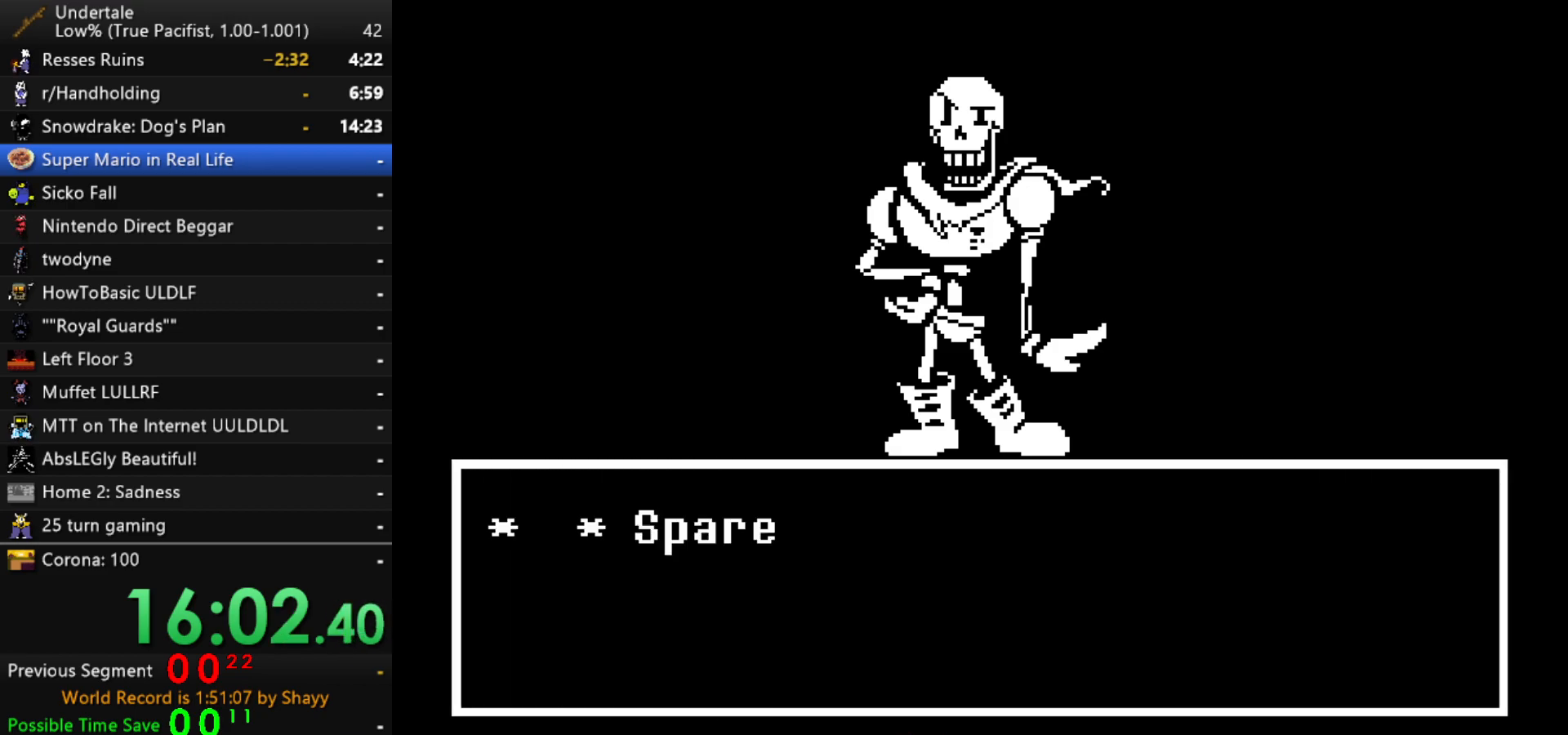
{"keys": ["right", "x"], "events": [[67, "return", "down"], [117, "return", "up"], [167, "z", "down"], [217, "z", "up"], [300, "z", "down"], [350, "x", "down"], [350, "z", "up"], [400, "right", "down"], [400, "x", "up"], [450, "z", "down"], [500, "x", "down"], [500, "z", "up"]]}
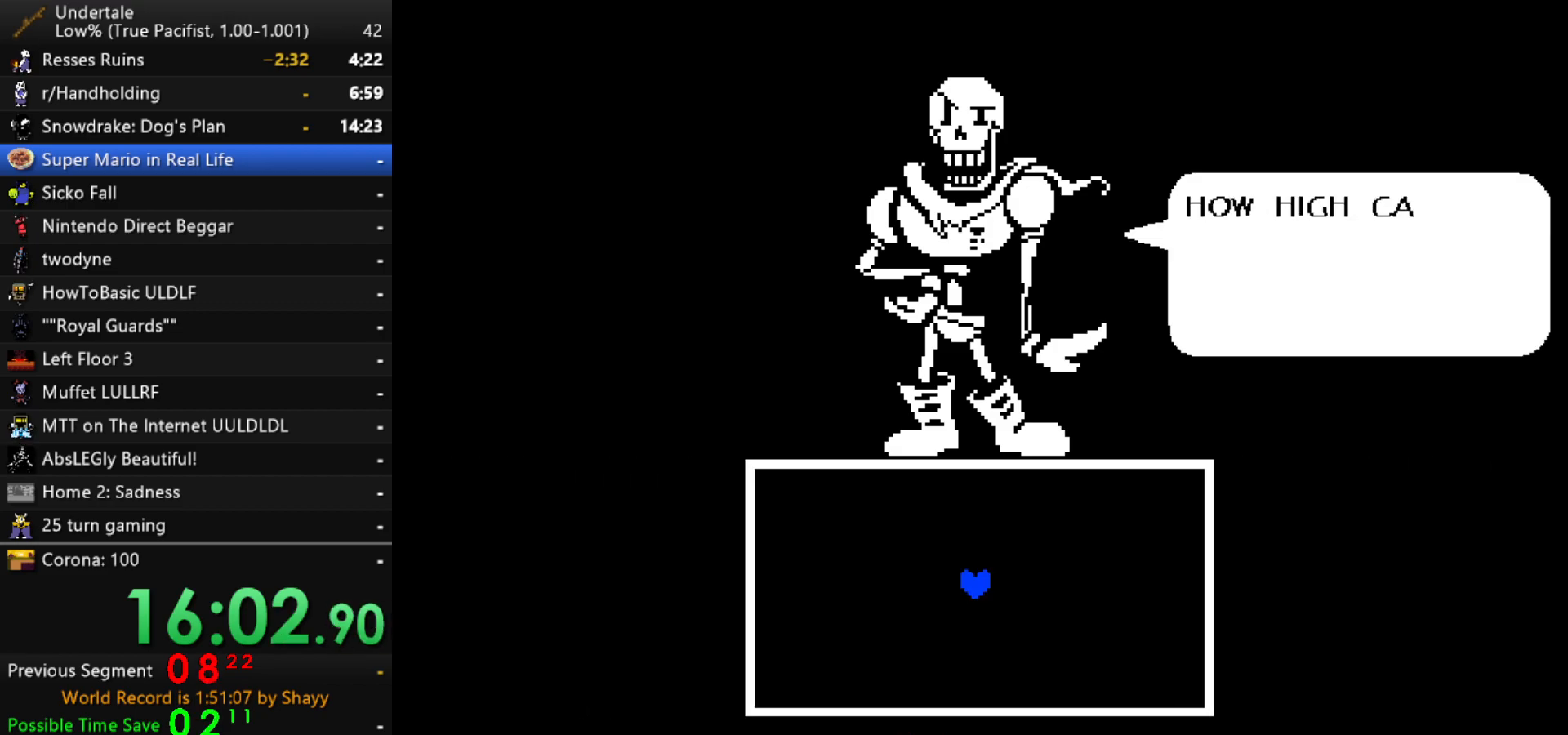
{"keys": ["right"], "events": [[33, "z", "down"], [83, "x", "up"], [133, "x", "down"], [133, "z", "up"], [183, "z", "down"], [233, "x", "up"], [267, "z", "up"]]}
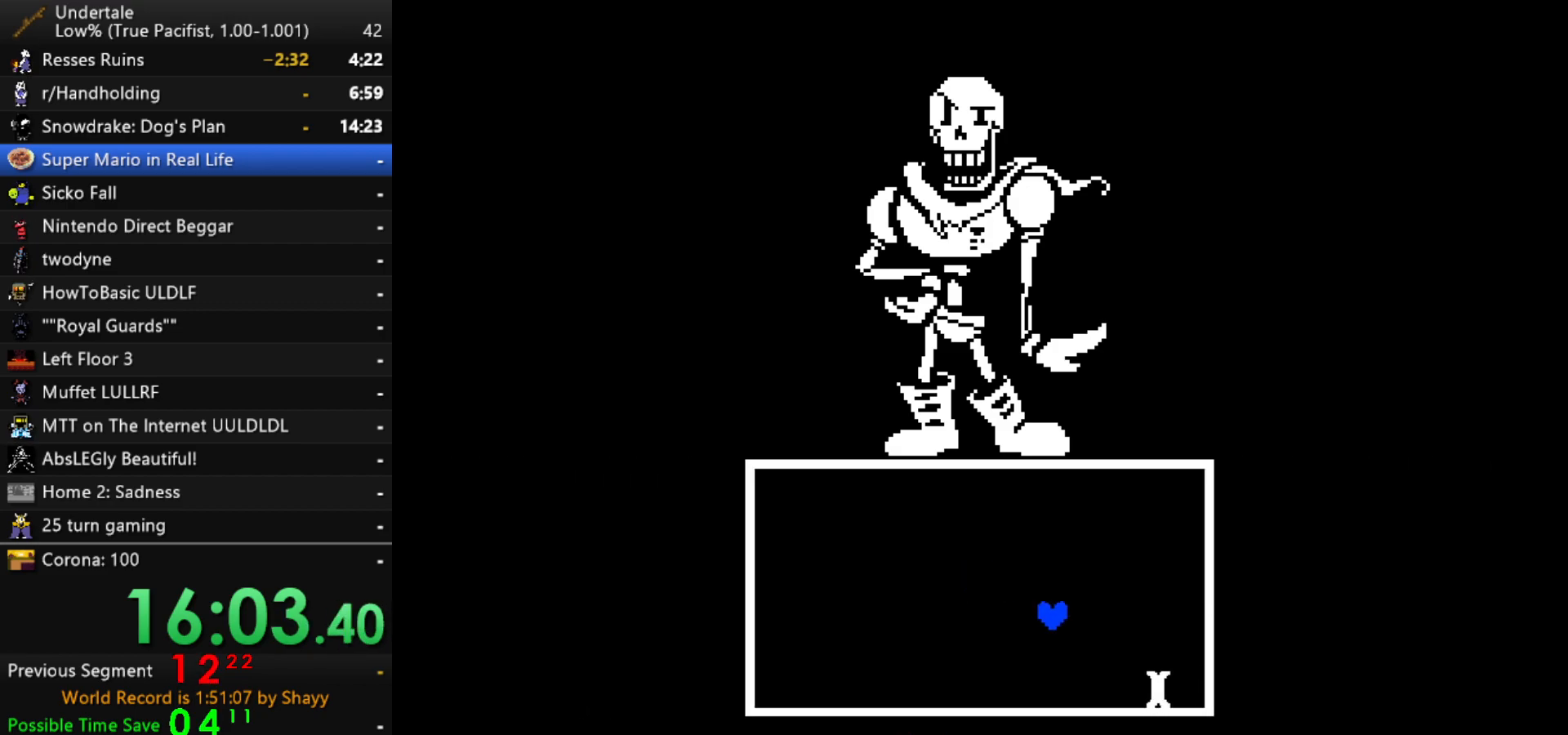
{"keys": ["right"], "events": [[250, "up", "down"], [333, "up", "up"]]}
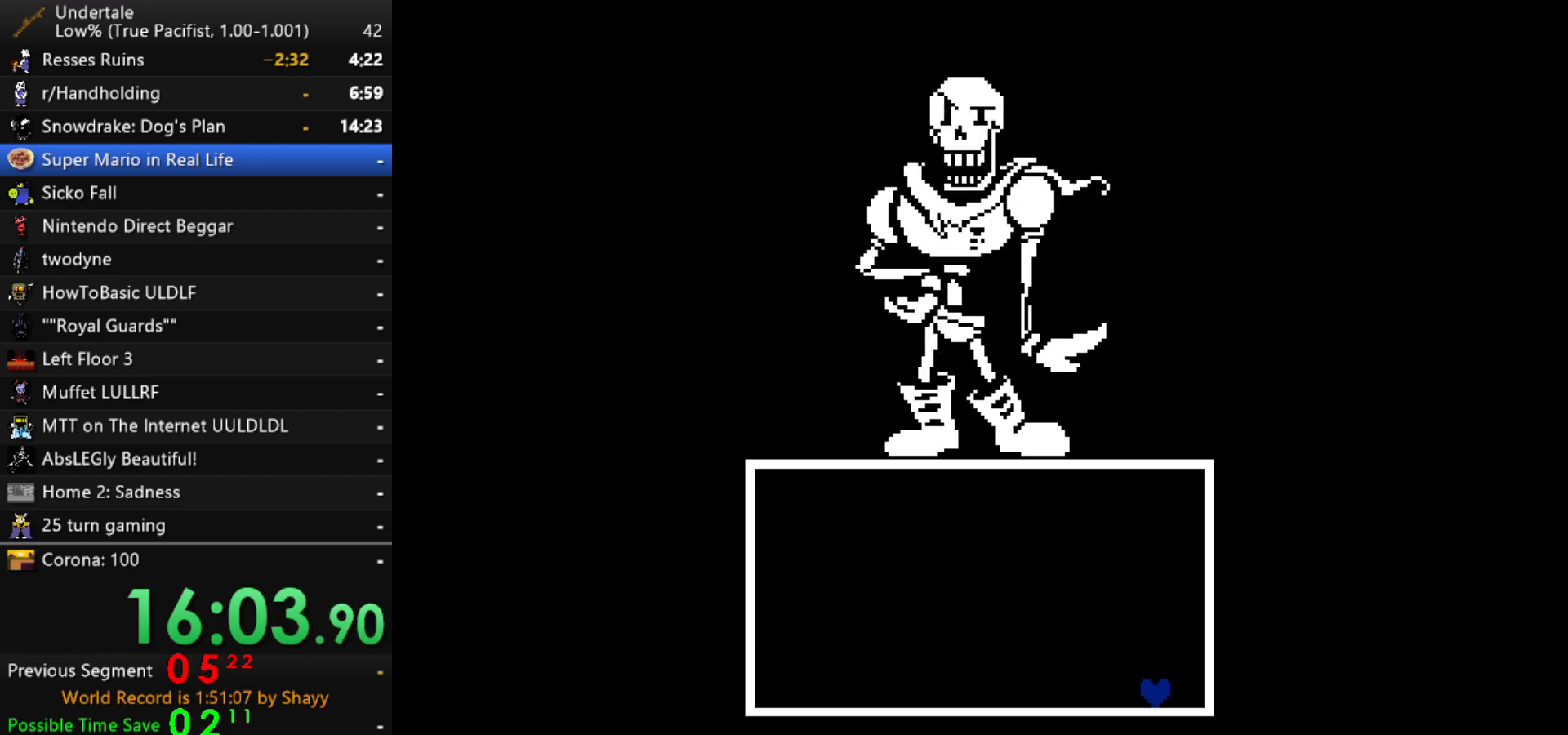
{"keys": ["z"], "events": [[267, "right", "up"], [300, "z", "down"], [400, "z", "up"], [450, "z", "down"]]}
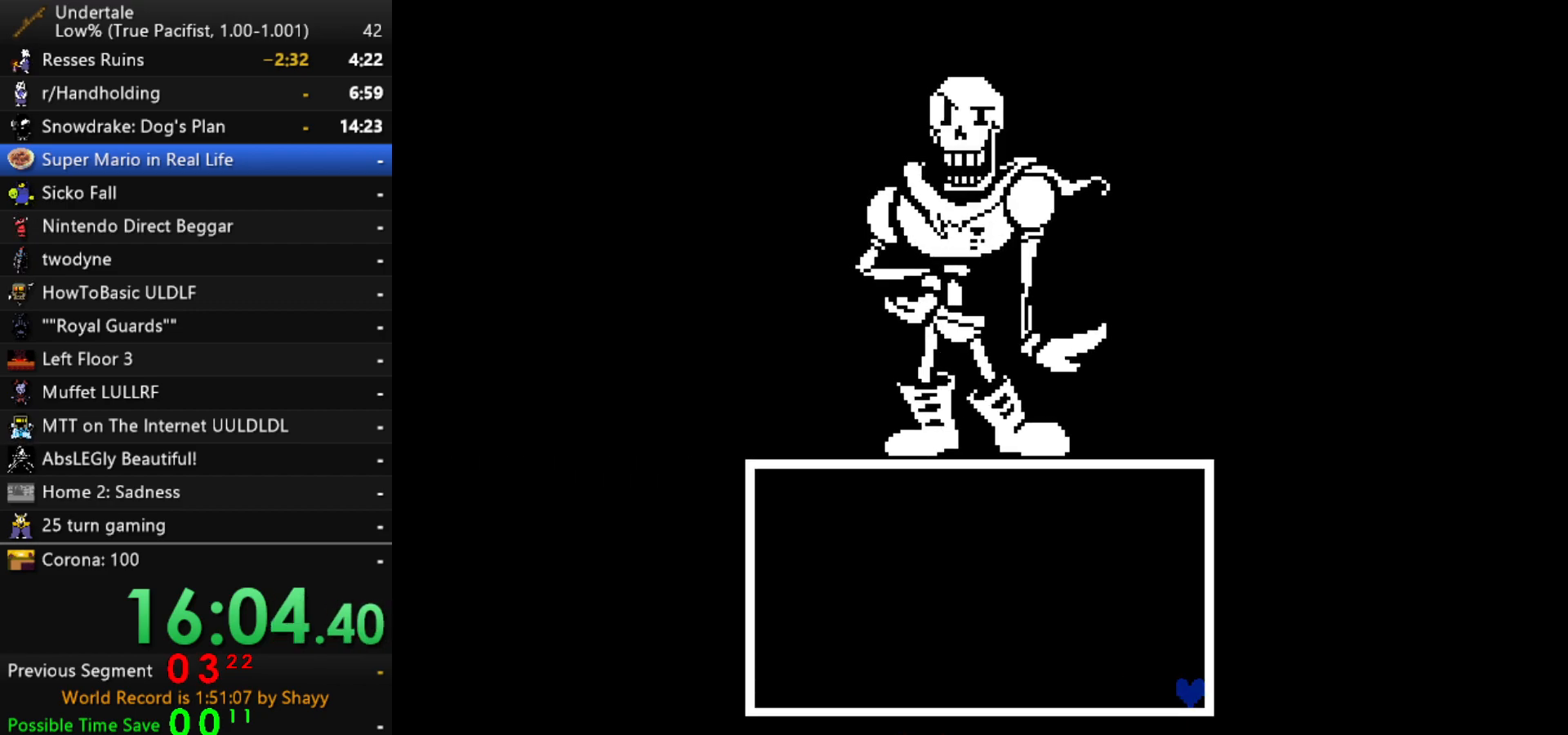
{"keys": ["z"], "events": [[33, "z", "up"], [133, "z", "down"], [233, "z", "up"], [267, "return", "down"], [317, "return", "up"], [317, "z", "down"], [367, "return", "down"], [417, "return", "up"], [417, "z", "up"], [467, "return", "down"], [500, "return", "up"], [500, "z", "down"]]}
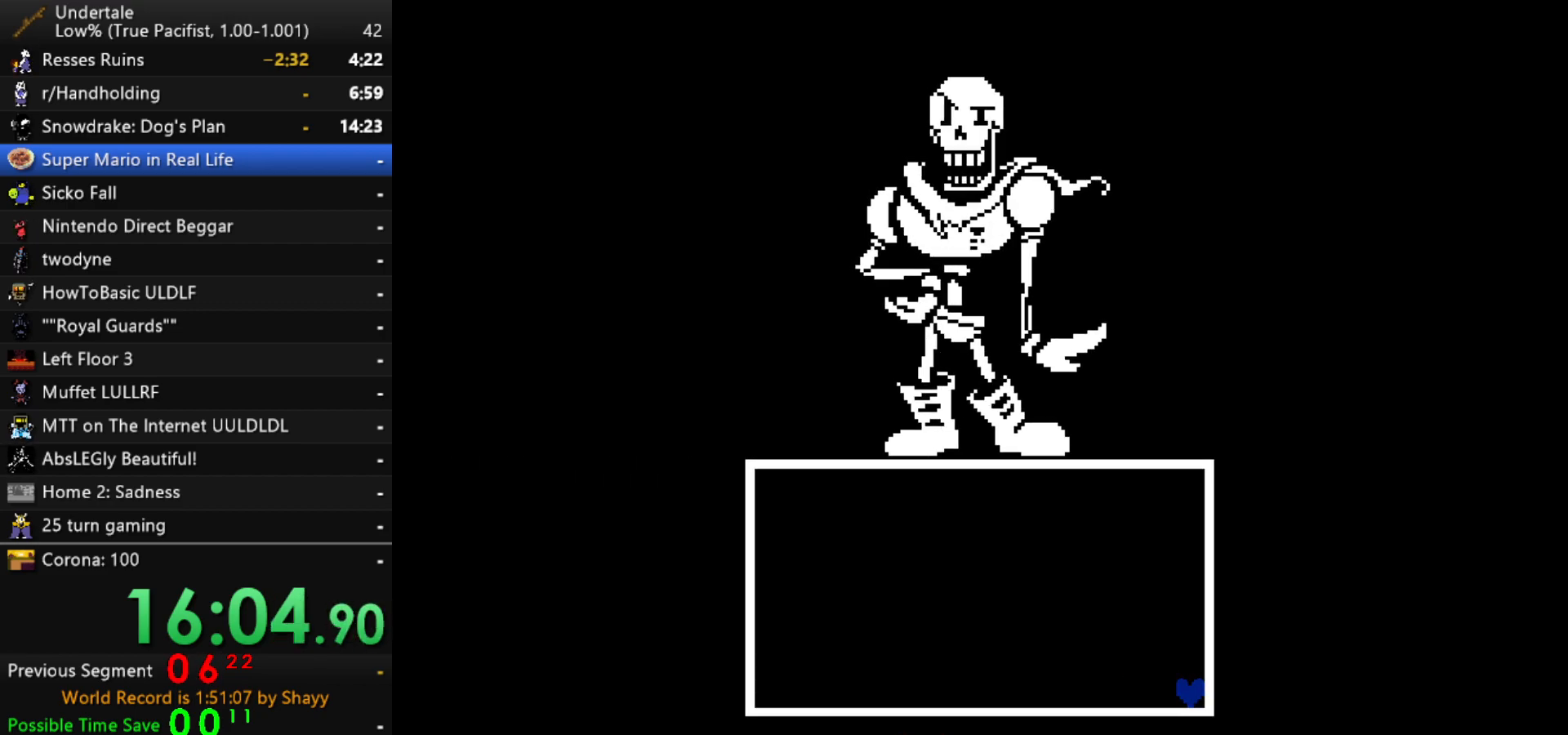
{"keys": ["return"], "events": [[50, "z", "up"], [150, "z", "down"], [200, "return", "down"], [233, "return", "up"], [233, "z", "up"], [283, "return", "down"], [333, "return", "up"], [333, "z", "down"], [383, "return", "down"], [433, "return", "up"], [483, "return", "down"], [483, "z", "up"]]}
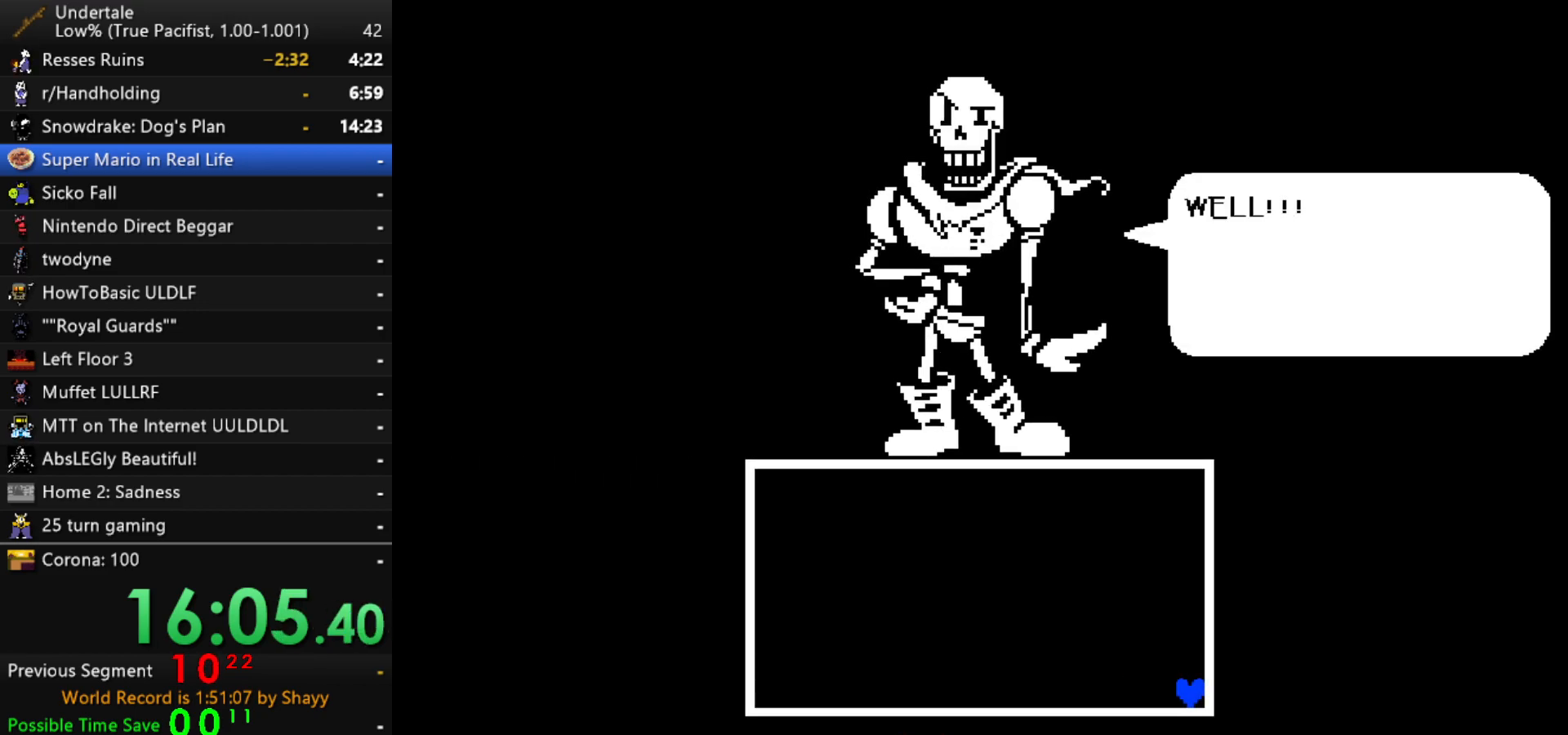
{"keys": [], "events": [[17, "return", "up"], [67, "return", "down"], [67, "z", "down"], [117, "return", "up"], [167, "return", "down"], [167, "z", "up"], [267, "z", "down"], [300, "return", "up"], [350, "z", "up"], [450, "z", "down"], [500, "z", "up"]]}
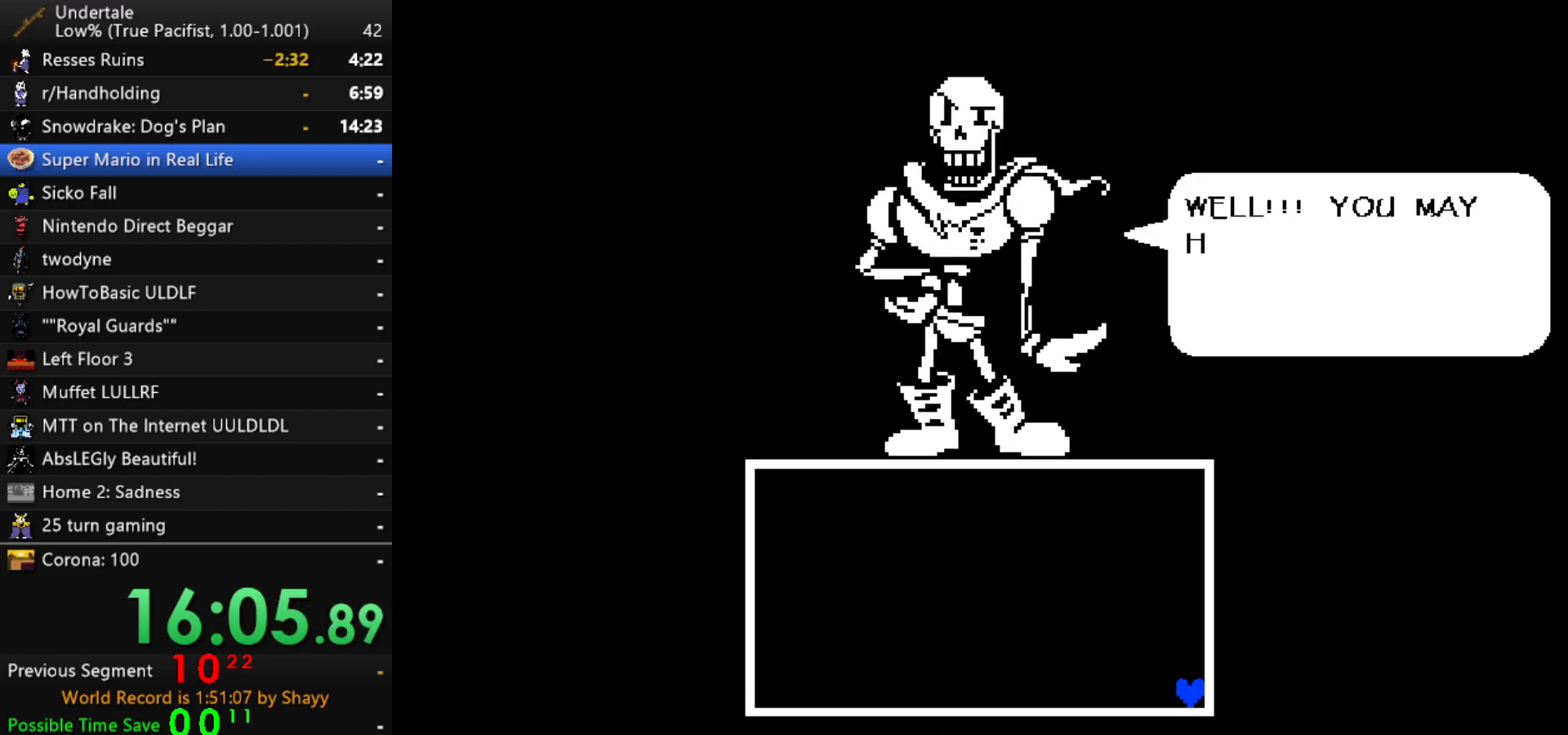
{"keys": [], "events": [[83, "z", "down"], [133, "x", "down"], [183, "z", "up"], [233, "return", "down"], [233, "x", "up"], [267, "shift", "down"], [317, "return", "up"], [317, "shift", "up"], [317, "z", "down"], [367, "x", "down"], [417, "return", "down"], [417, "x", "up"], [417, "z", "up"], [467, "shift", "down"], [500, "return", "up"], [500, "shift", "up"]]}
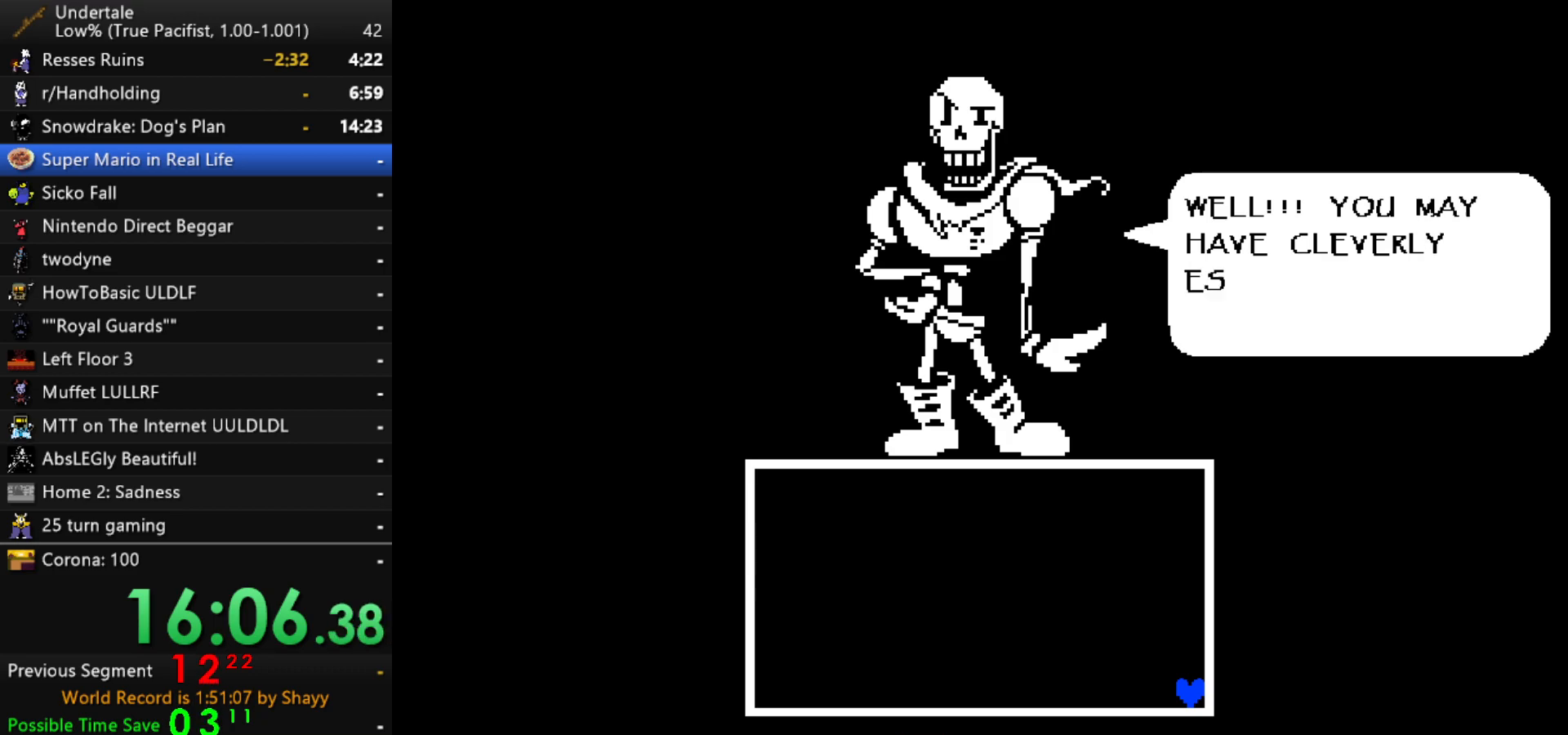
{"keys": ["shift", "z"], "events": [[50, "z", "down"], [100, "x", "down"], [100, "z", "up"], [150, "return", "down"], [150, "x", "up"], [200, "return", "up"], [200, "shift", "down"], [233, "shift", "up"], [233, "z", "down"], [283, "x", "down"], [333, "z", "up"], [383, "return", "down"], [383, "x", "up"], [433, "shift", "down"], [483, "return", "up"], [483, "z", "down"]]}
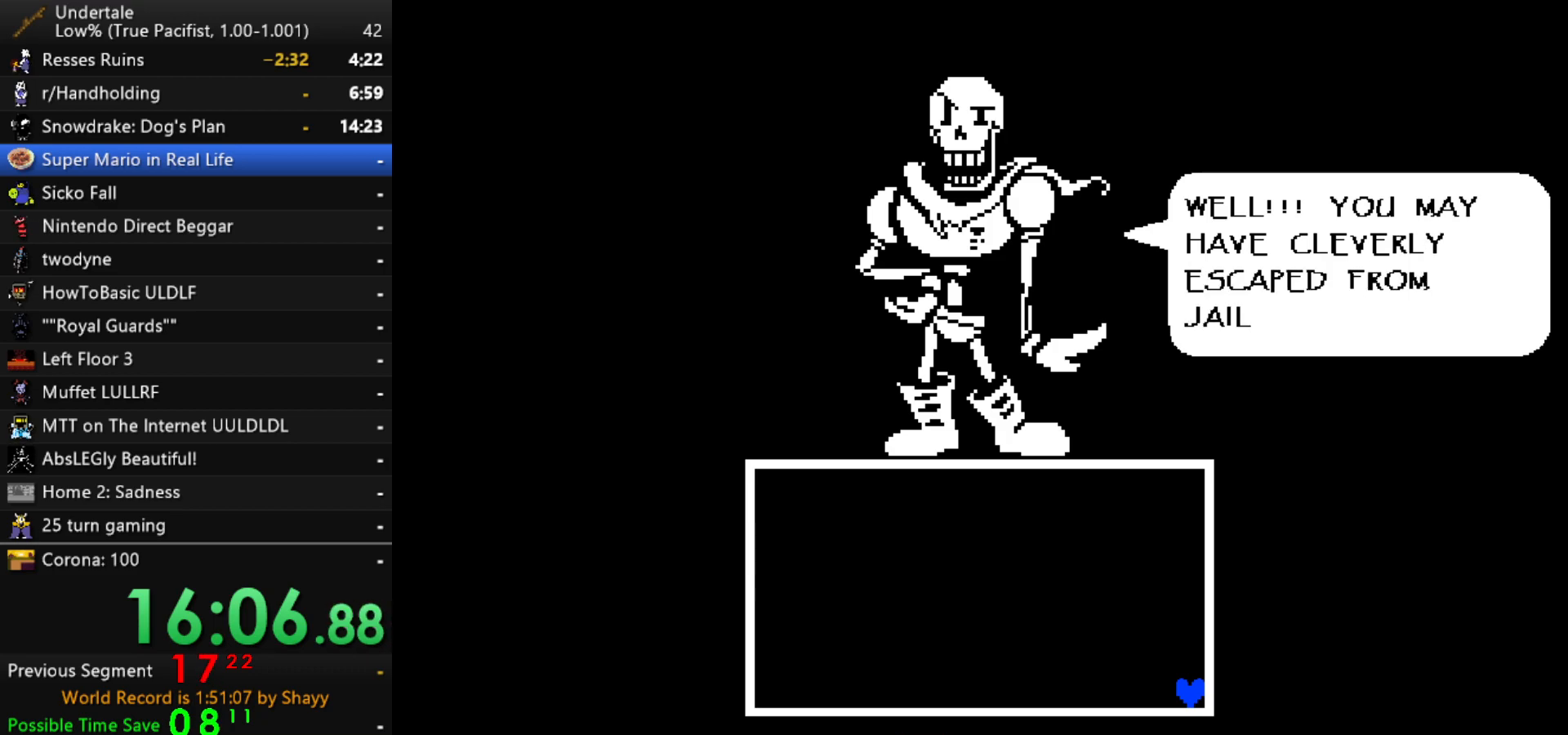
{"keys": ["shift"], "events": [[17, "shift", "up"], [17, "x", "down"], [17, "z", "up"], [67, "x", "up"], [117, "return", "down"], [167, "shift", "down"], [217, "return", "up"], [217, "shift", "up"], [300, "z", "down"], [350, "x", "down"], [400, "x", "up"], [400, "z", "up"], [450, "return", "down"], [500, "return", "up"], [500, "shift", "down"]]}
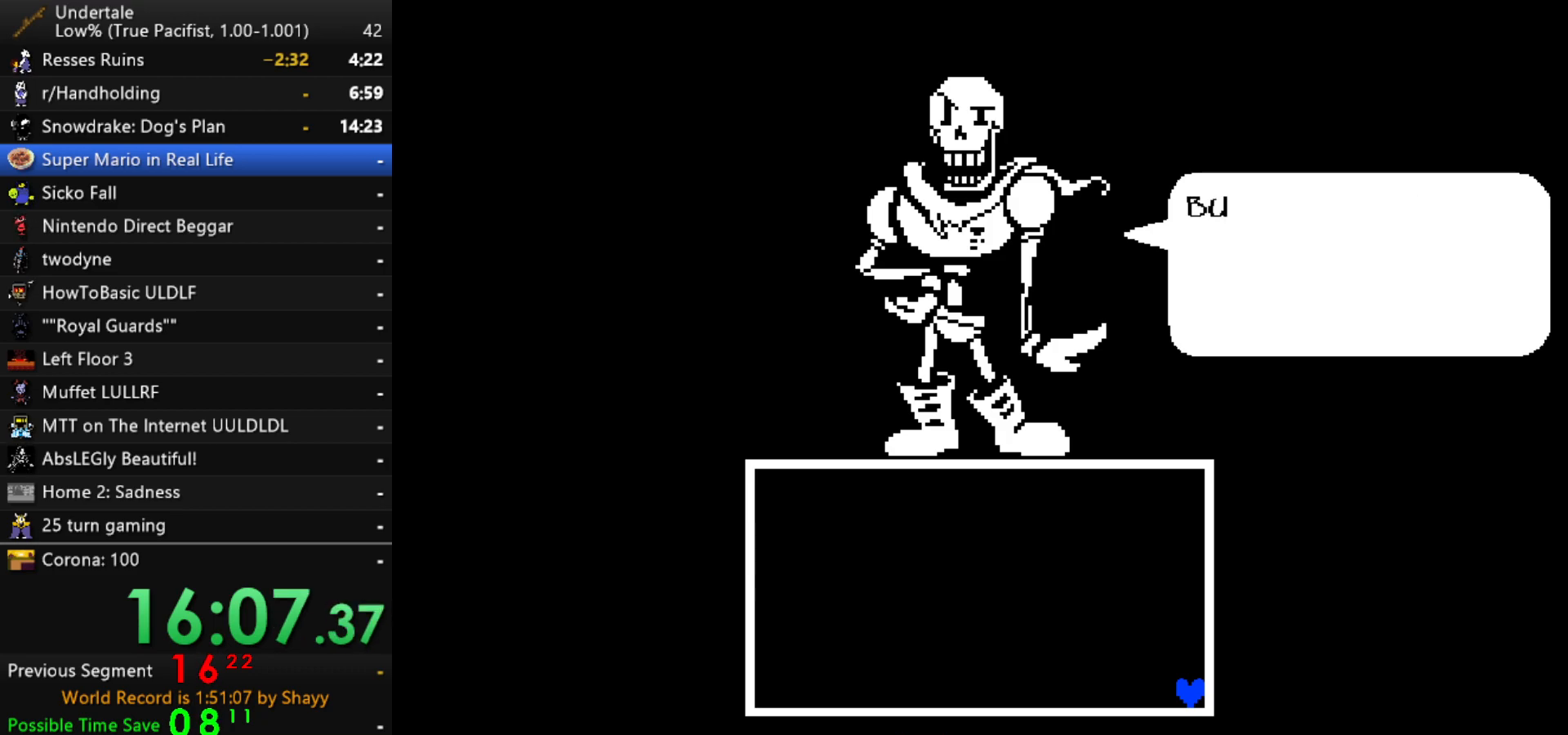
{"keys": ["shift"], "events": [[33, "shift", "up"], [83, "x", "down"], [83, "z", "down"], [133, "z", "up"], [183, "return", "down"], [183, "x", "up"], [233, "return", "up"], [233, "shift", "down"], [267, "shift", "up"], [267, "z", "down"], [317, "x", "down"], [367, "return", "down"], [367, "x", "up"], [367, "z", "up"], [417, "shift", "down"], [467, "return", "up"]]}
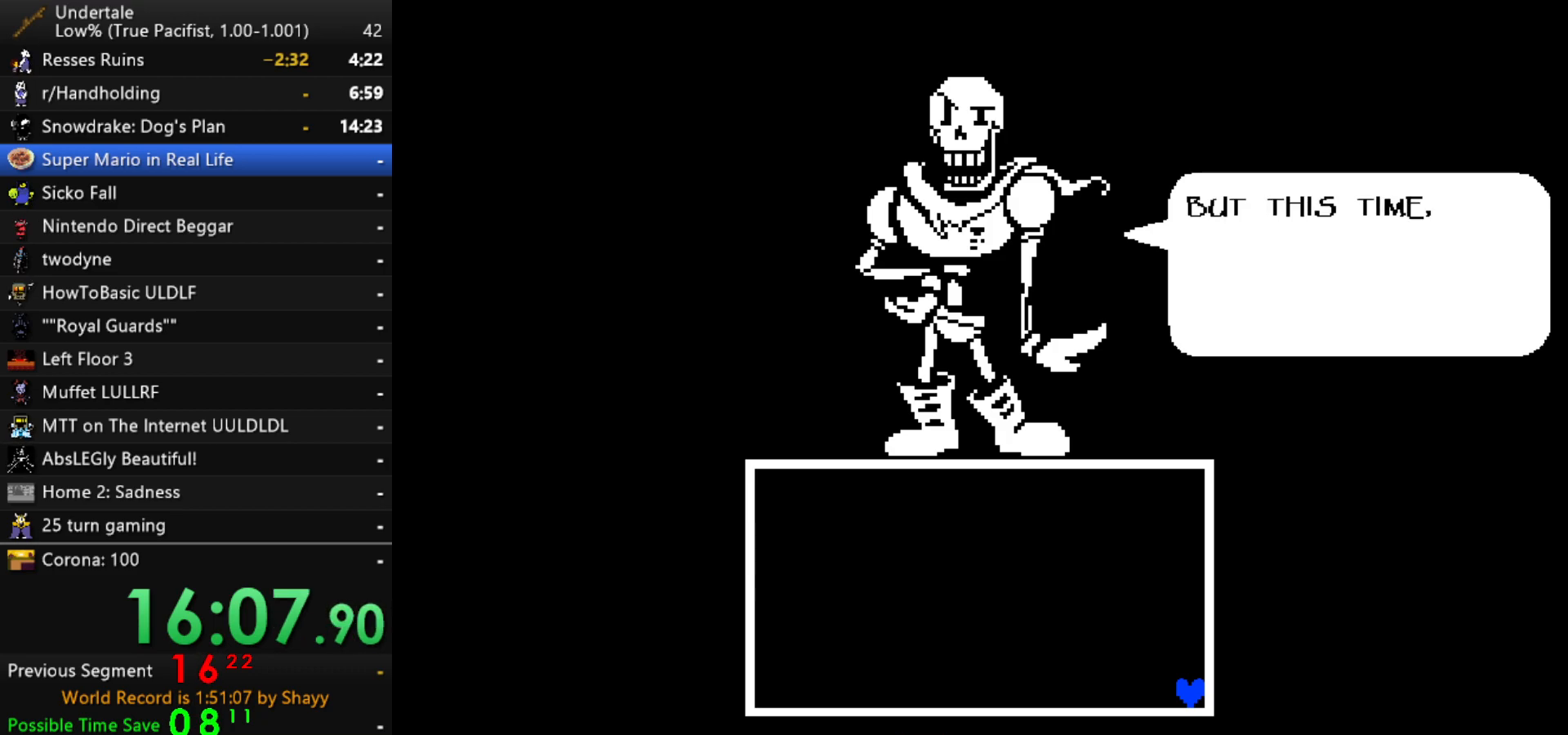
{"keys": ["return", "x", "z"], "events": [[17, "shift", "up"], [17, "x", "down"], [17, "z", "down"], [50, "z", "up"], [100, "return", "down"], [100, "x", "up"], [150, "shift", "down"], [200, "return", "up"], [200, "shift", "up"], [200, "z", "down"], [250, "x", "down"], [283, "return", "down"], [283, "z", "up"], [333, "shift", "down"], [333, "x", "up"], [383, "return", "up"], [433, "shift", "up"], [433, "z", "down"], [483, "return", "down"], [483, "x", "down"]]}
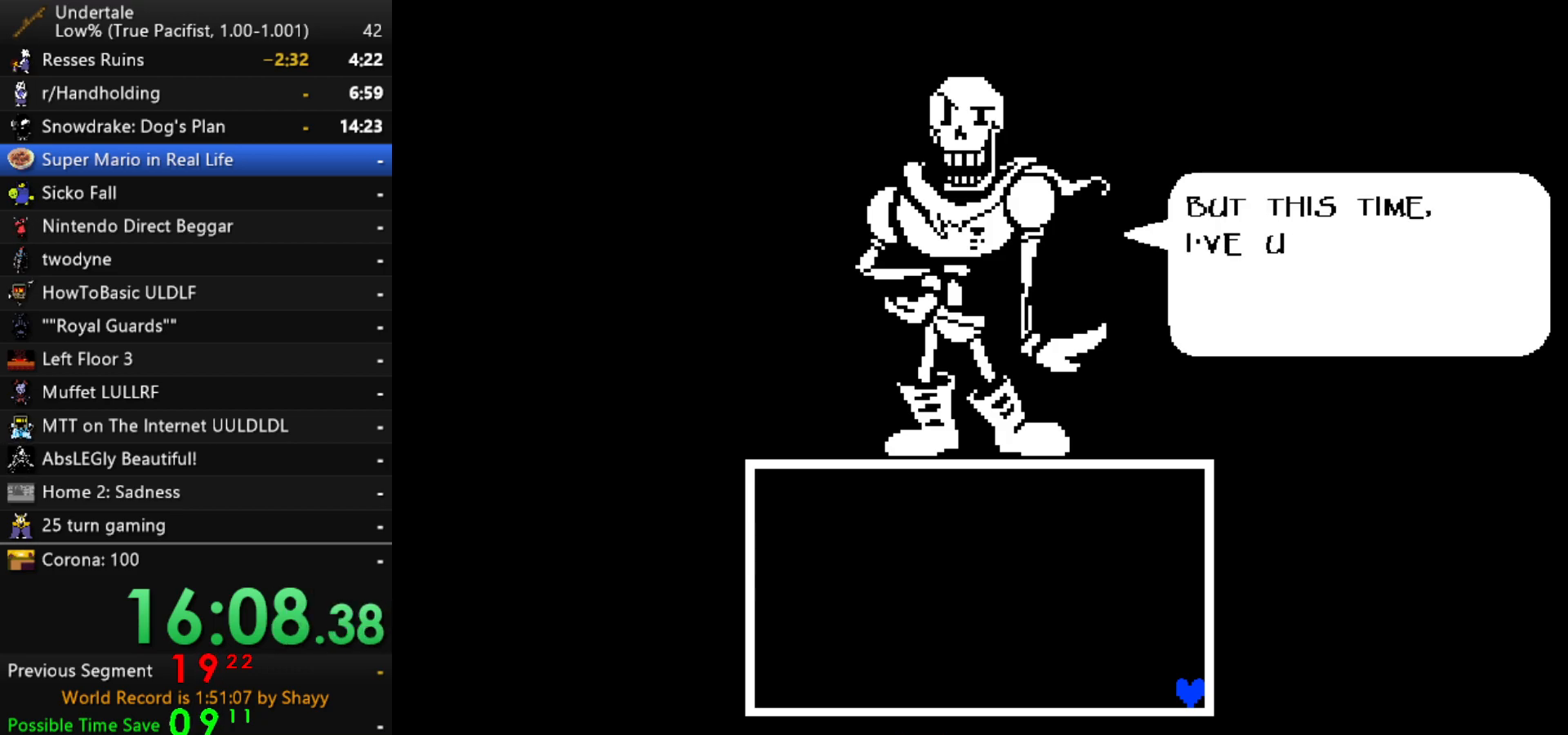
{"keys": ["return"], "events": [[17, "x", "up"], [17, "z", "up"], [67, "return", "up"], [67, "shift", "down"], [117, "shift", "up"], [167, "x", "down"], [167, "z", "down"], [217, "z", "up"], [250, "return", "down"], [250, "x", "up"], [300, "shift", "down"], [350, "return", "up"], [350, "shift", "up"], [400, "z", "down"], [450, "x", "down"], [450, "z", "up"], [500, "return", "down"], [500, "x", "up"]]}
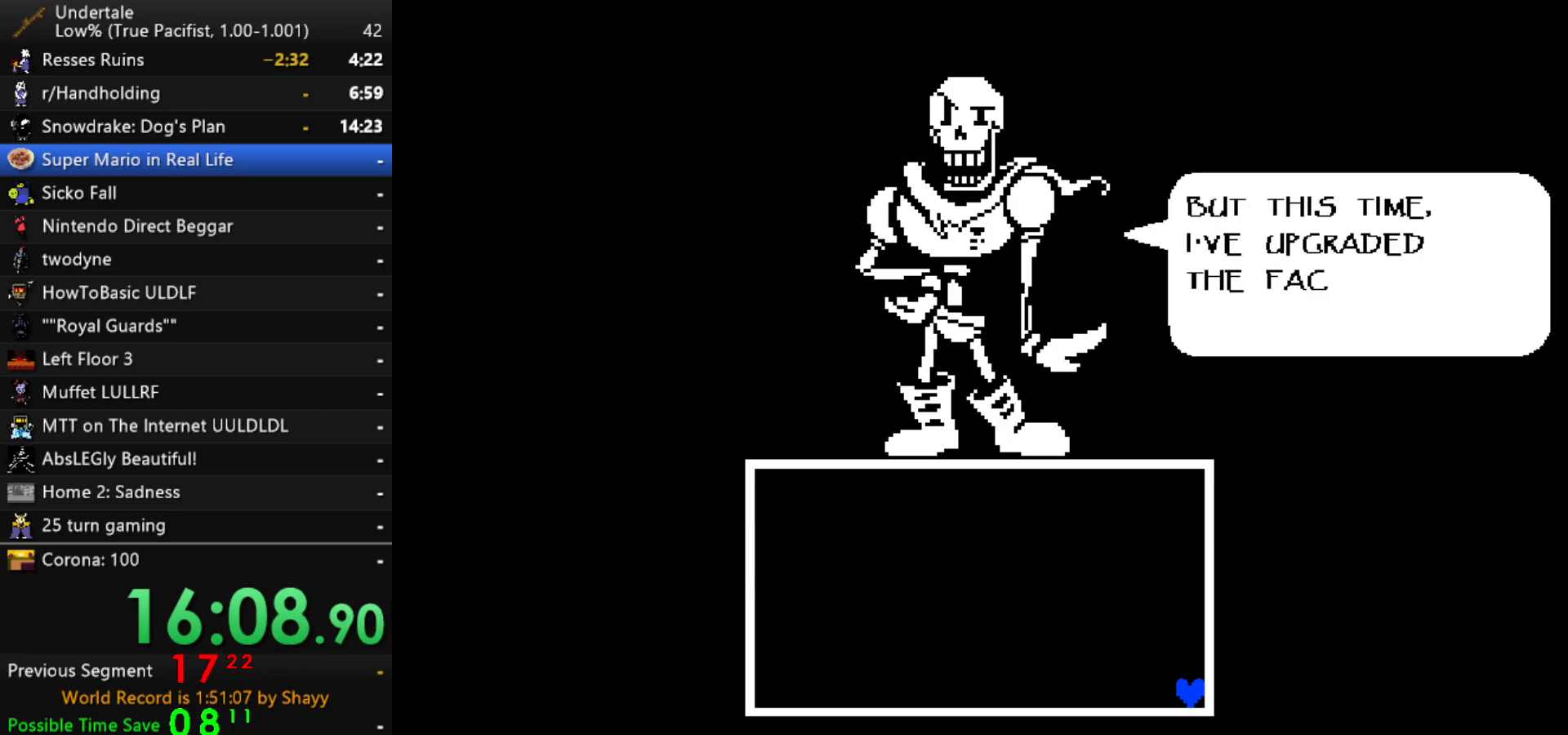
{"keys": ["z"], "events": [[33, "shift", "down"], [83, "return", "up"], [83, "shift", "up"], [83, "z", "down"], [133, "x", "down"], [183, "return", "down"], [183, "z", "up"], [233, "shift", "down"], [233, "x", "up"], [267, "return", "up"], [317, "shift", "up"], [317, "z", "down"], [367, "return", "down"], [367, "x", "down"], [417, "x", "up"], [417, "z", "up"], [467, "shift", "down"], [500, "return", "up"], [500, "shift", "up"], [500, "z", "down"]]}
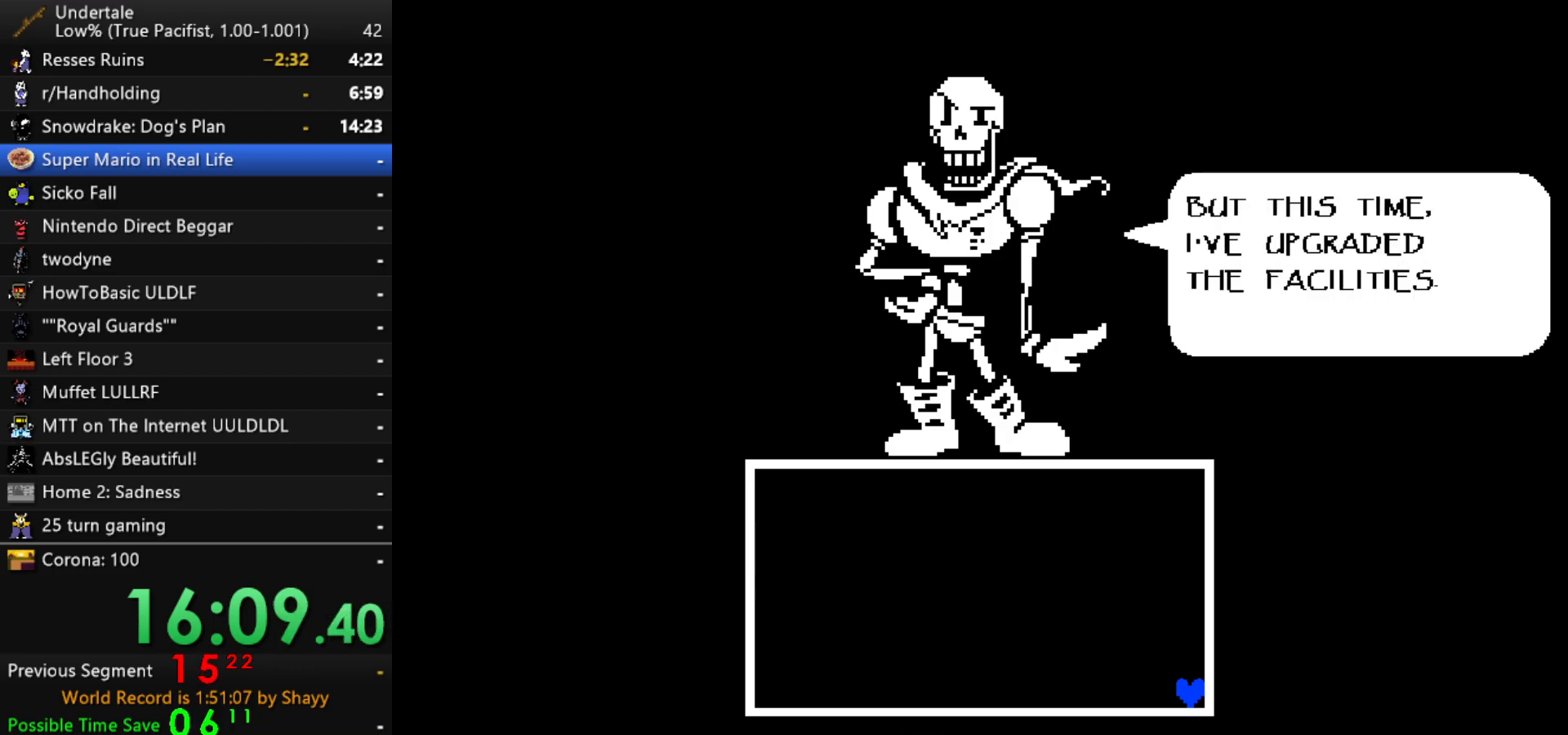
{"keys": ["z"], "events": [[100, "x", "down"], [100, "z", "up"], [150, "return", "down"], [150, "x", "up"], [200, "shift", "down"], [233, "return", "up"], [233, "shift", "up"], [283, "x", "down"], [283, "z", "down"], [333, "z", "up"], [383, "return", "down"], [383, "x", "up"], [433, "shift", "down"], [483, "return", "up"], [483, "shift", "up"], [483, "z", "down"]]}
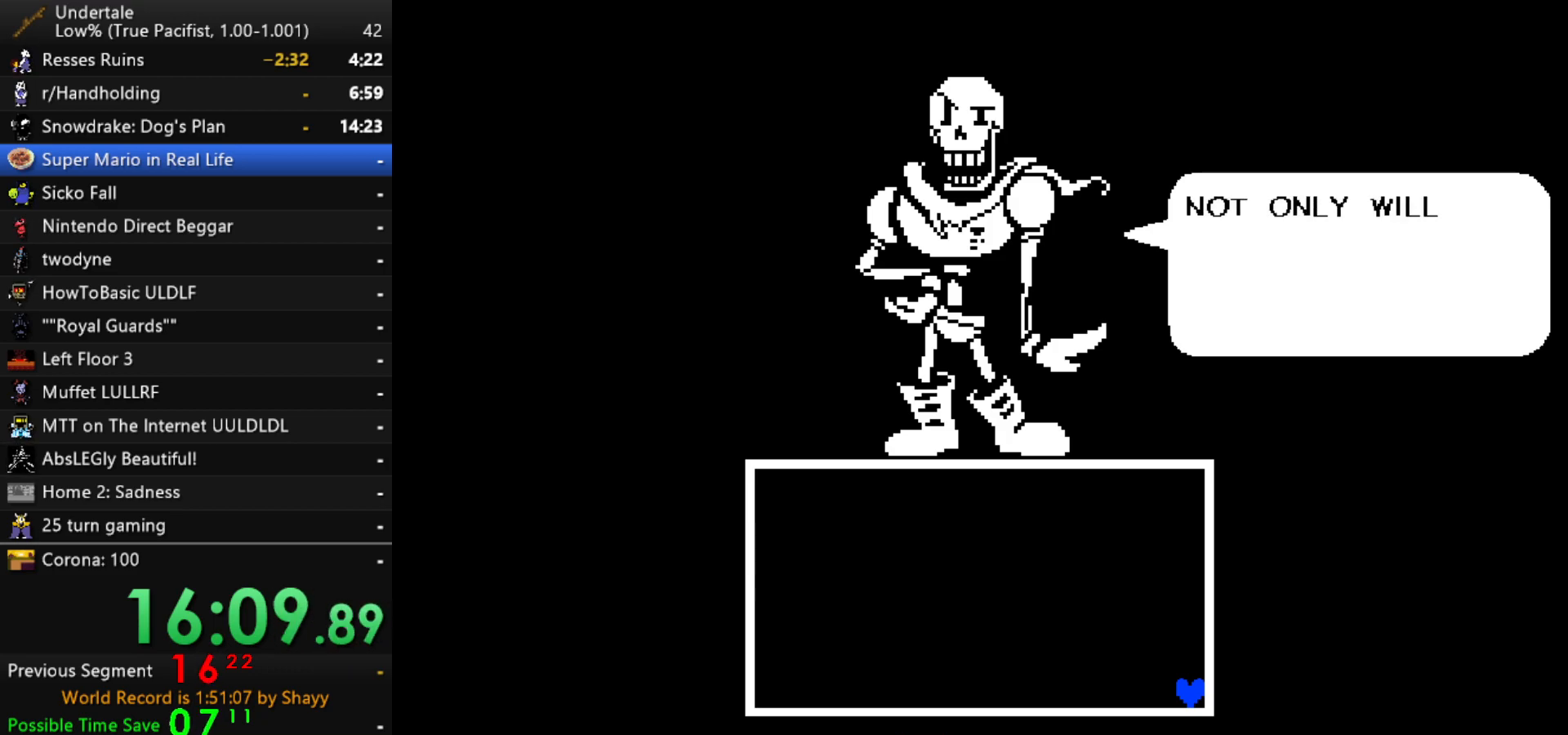
{"keys": ["x", "z"], "events": [[33, "x", "down"], [67, "return", "down"], [67, "z", "up"], [117, "x", "up"], [167, "shift", "down"], [217, "return", "up"], [217, "z", "down"], [250, "shift", "up"], [250, "x", "down"], [300, "z", "up"], [350, "return", "down"], [350, "x", "up"], [400, "shift", "down"], [450, "return", "up"], [450, "z", "down"], [500, "shift", "up"], [500, "x", "down"]]}
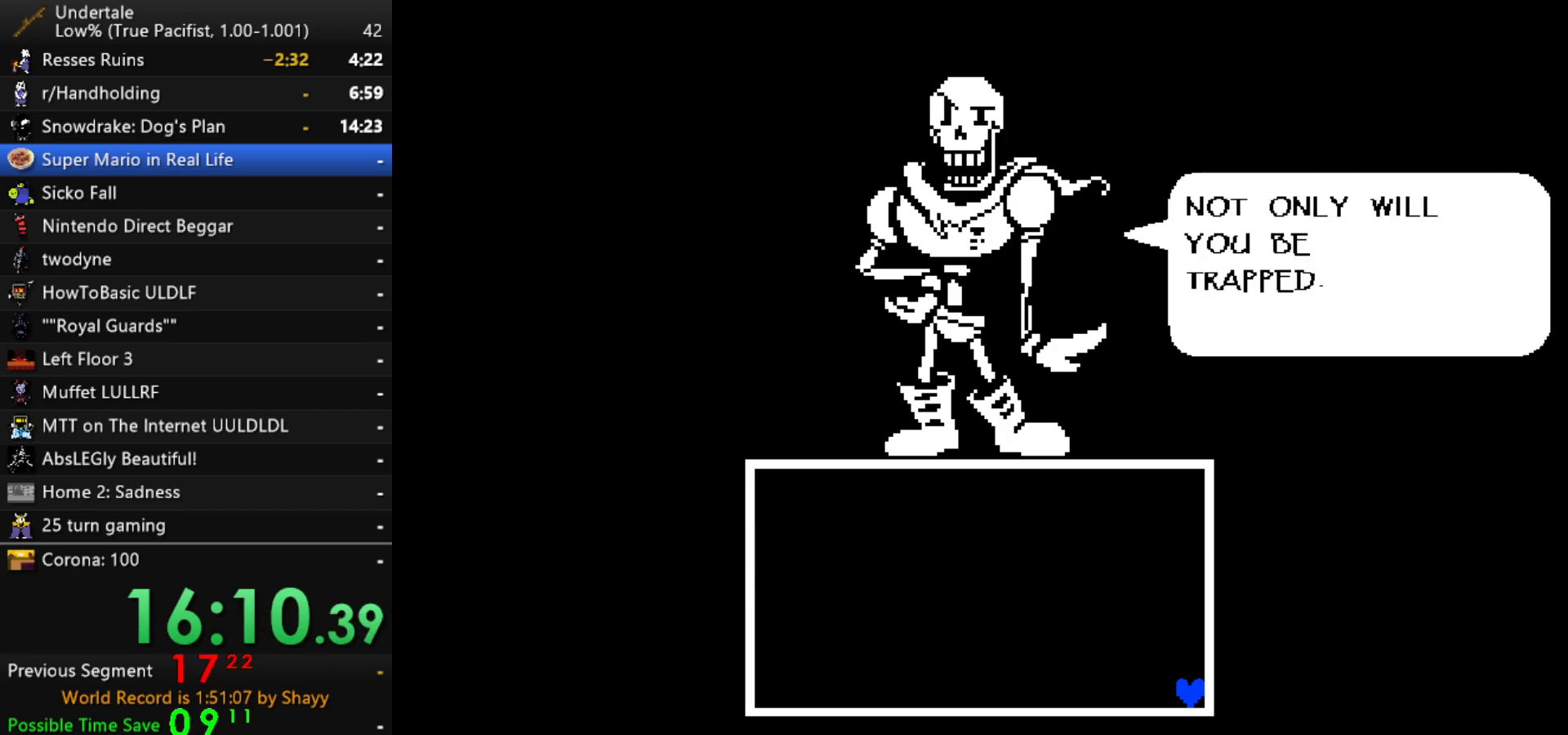
{"keys": ["return", "x"], "events": [[33, "z", "up"], [83, "return", "down"], [83, "x", "up"], [133, "return", "up"], [133, "shift", "down"], [183, "shift", "up"], [183, "z", "down"], [233, "x", "down"], [267, "z", "up"], [317, "return", "down"], [317, "x", "up"], [367, "shift", "down"], [417, "return", "up"], [417, "shift", "up"], [417, "z", "down"], [467, "x", "down"], [500, "return", "down"], [500, "z", "up"]]}
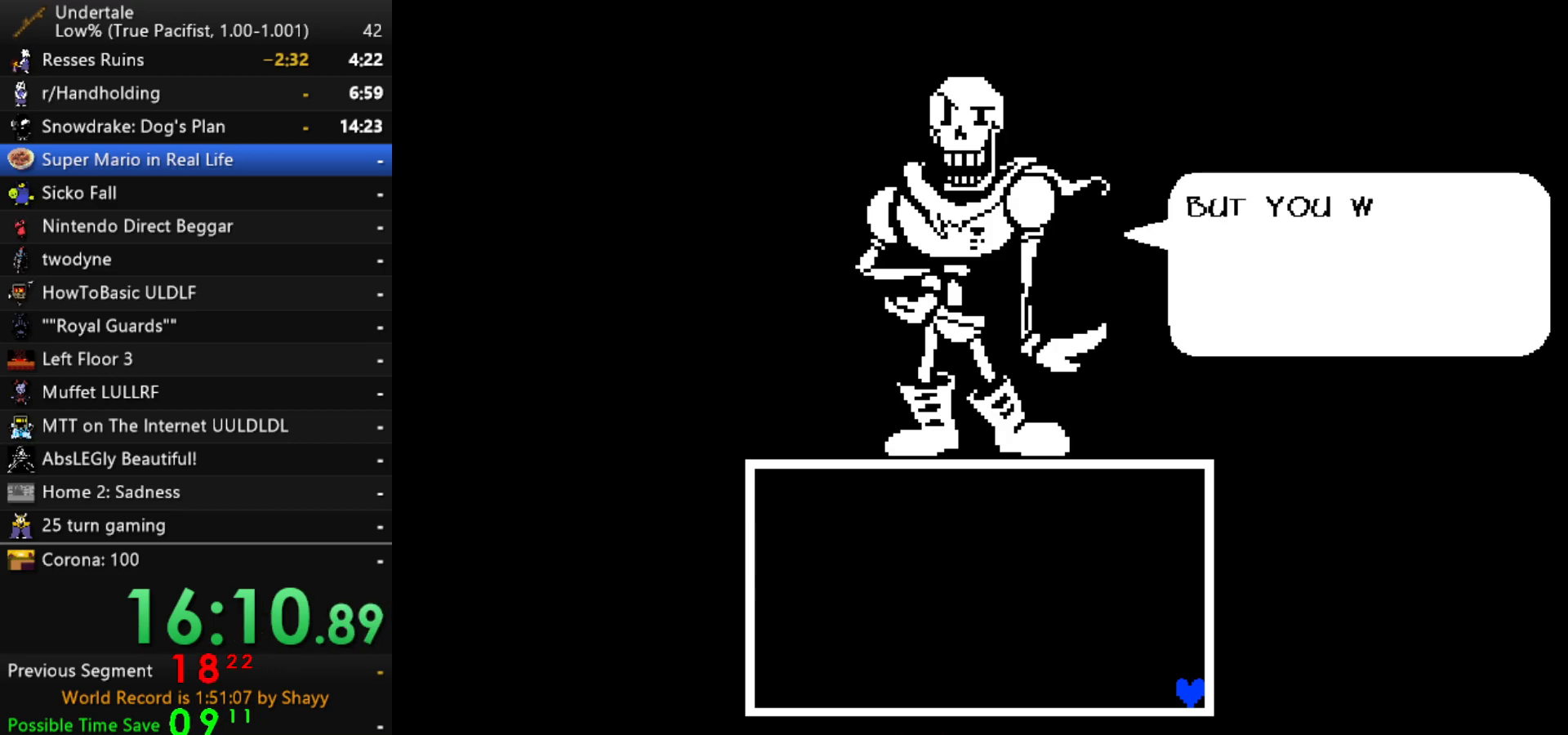
{"keys": ["return"], "events": [[50, "x", "up"], [100, "return", "up"], [100, "shift", "down"], [150, "shift", "up"], [150, "z", "down"], [200, "x", "down"], [250, "return", "down"], [250, "z", "up"], [283, "shift", "down"], [283, "x", "up"], [333, "return", "up"], [333, "shift", "up"], [383, "z", "down"], [433, "x", "down"], [483, "return", "down"], [483, "x", "up"], [483, "z", "up"]]}